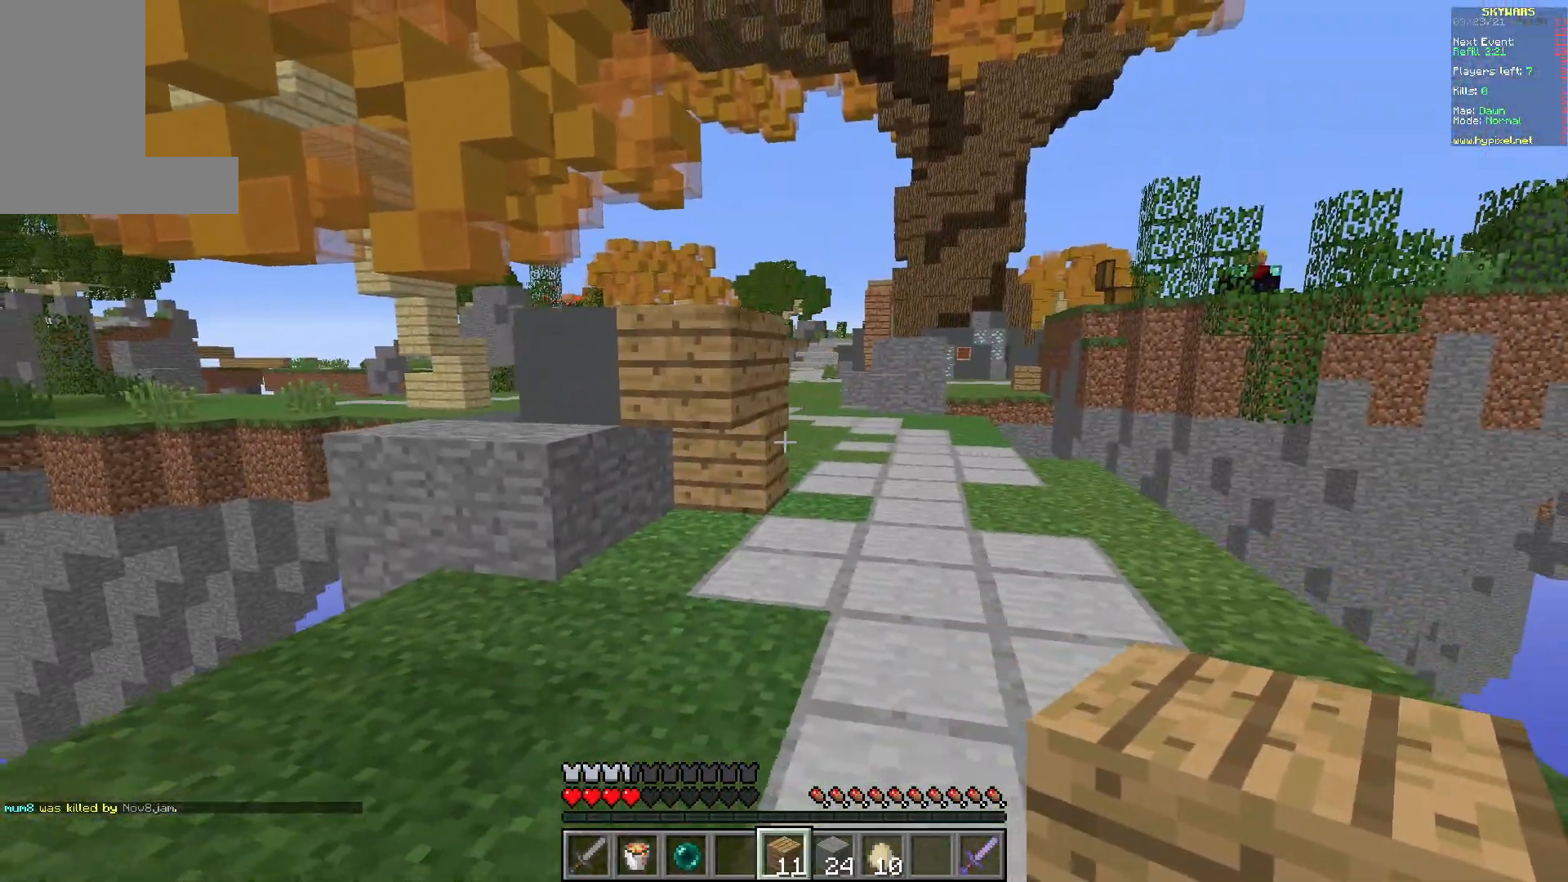
Gameplay with keyboard and mouse; each line is a JSON object with the keys and mouse buttons held at the frame after it. "events" lists presses ("down") and releases ("up") of "a", "d", "s", "w", "mouse_left" and "mouse_right" between this image and that frame as [ms after this image, input, new state], when the widget could be followed in between. "mouse_left", "mouse_right" = the "left", "right" buttons of the "mouse" list. No other keys are recorded. Fast repeated clicks can show as one long hold. Mouse movement is not recorded.
{"keys": ["a", "d", "s"], "mouse": ["left"], "events": [[33, "s", "down"], [183, "mouse_left", "down"], [233, "d", "down"], [383, "d", "up"], [500, "d", "down"]]}
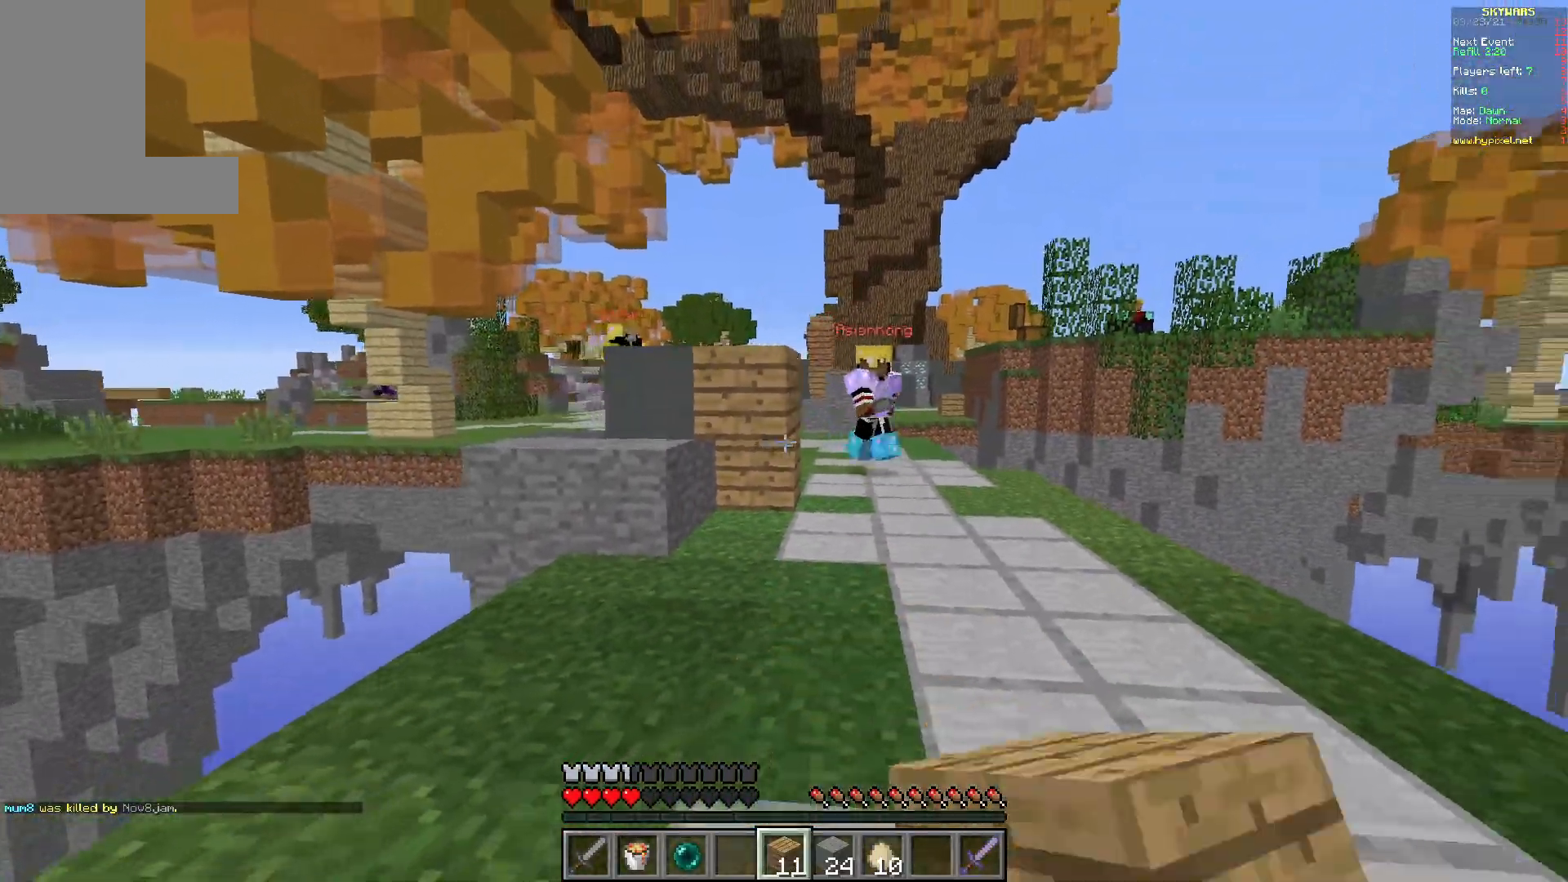
{"keys": ["a", "w"], "mouse": ["right"], "events": [[33, "a", "up"], [50, "mouse_left", "up"], [150, "a", "down"], [217, "mouse_right", "down"], [217, "s", "up"], [233, "d", "up"], [283, "w", "down"]]}
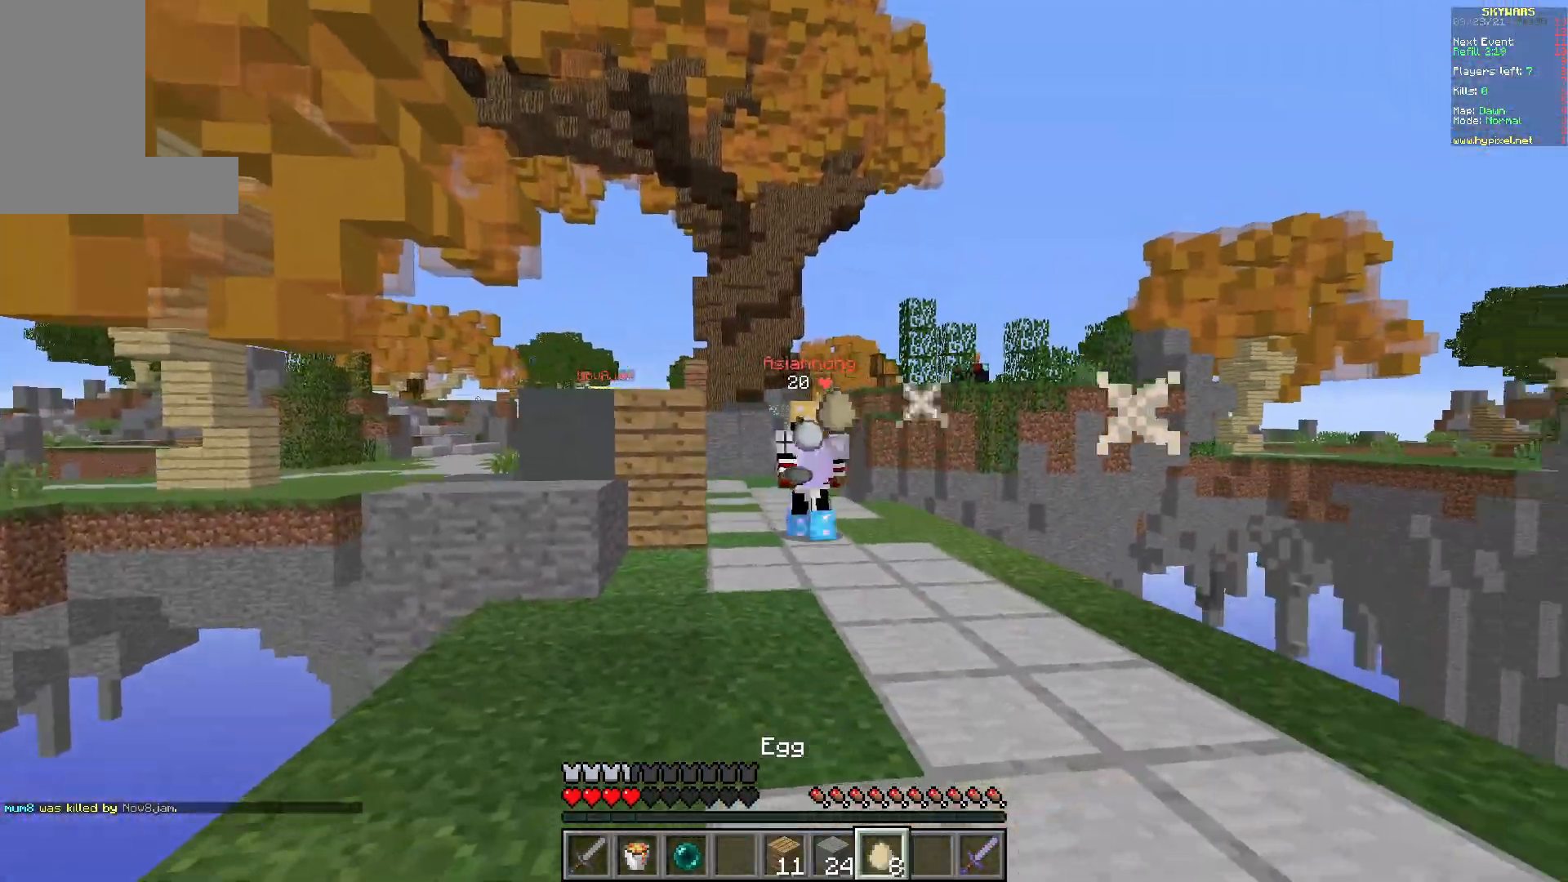
{"keys": ["a", "w"], "mouse": [], "events": [[467, "mouse_right", "up"]]}
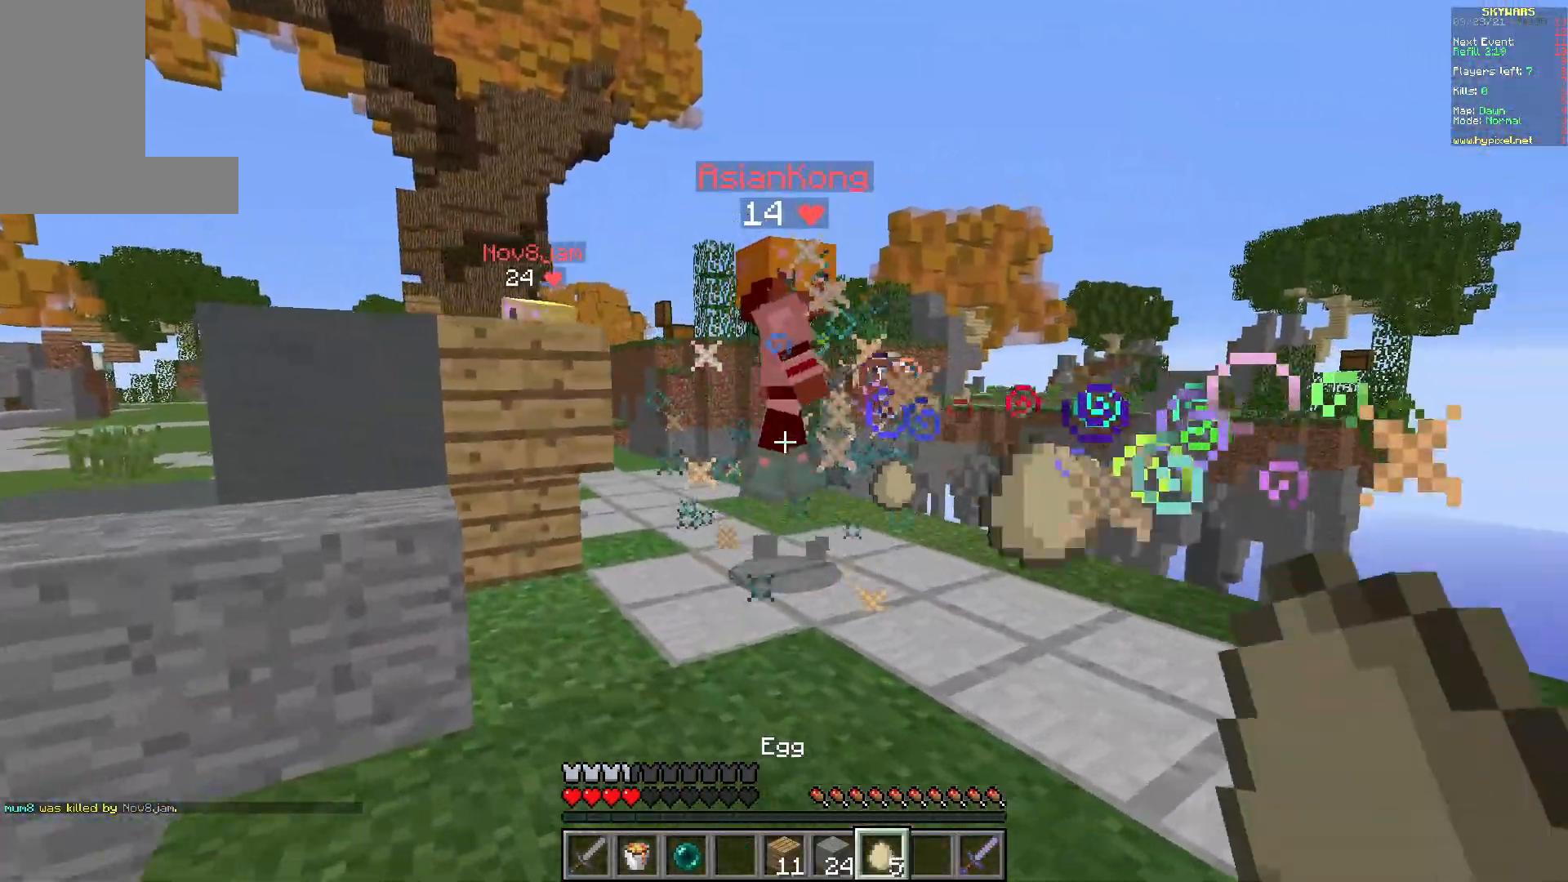
{"keys": ["d", "w"], "mouse": ["left"], "events": [[117, "mouse_left", "down"], [217, "a", "up"], [283, "d", "down"]]}
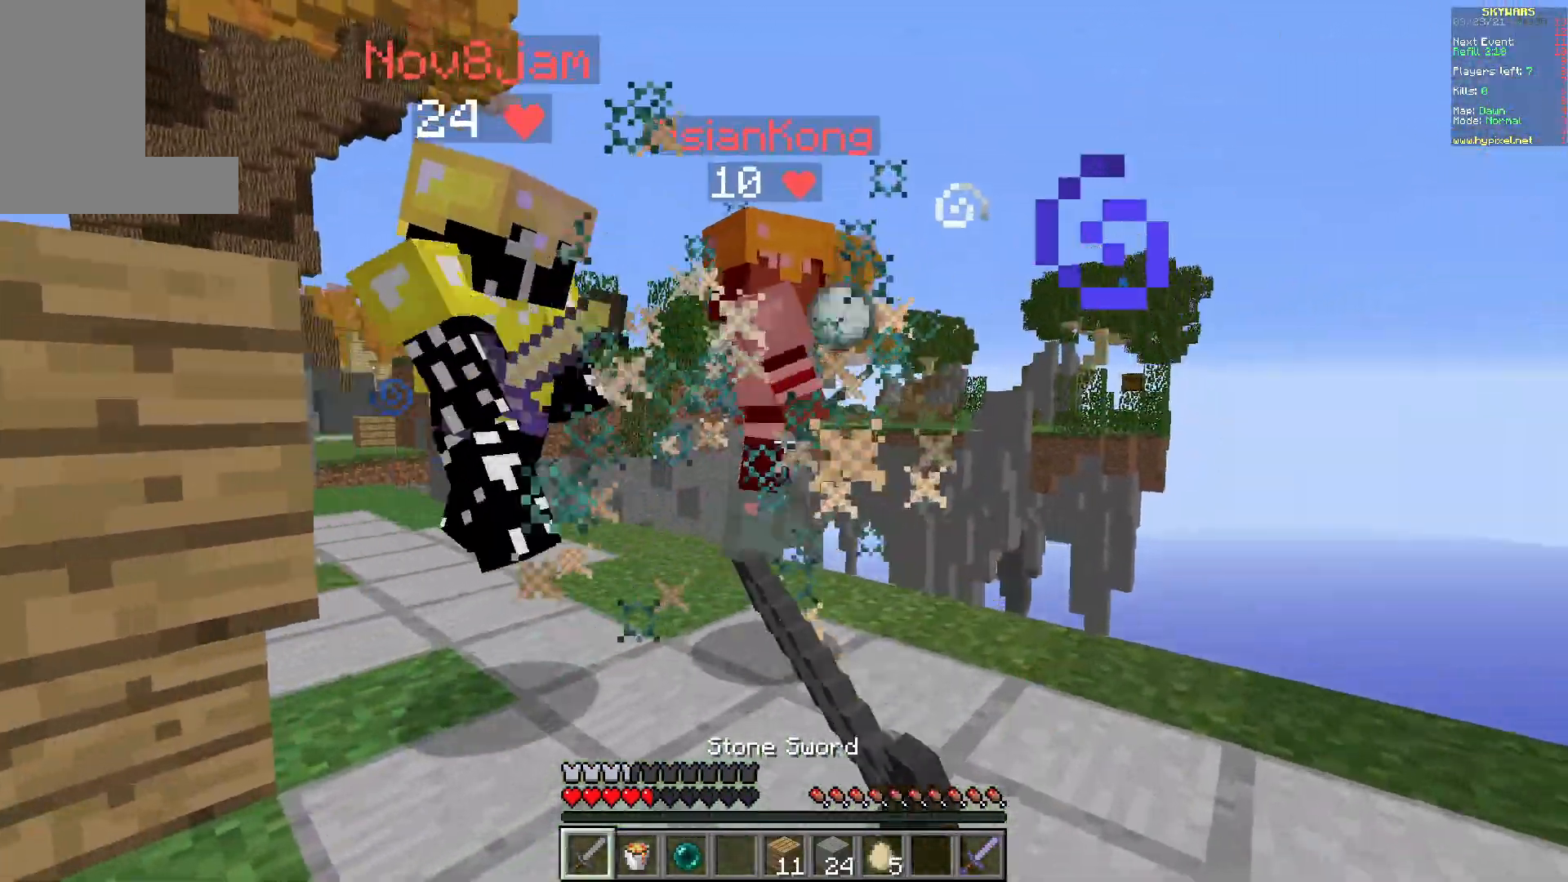
{"keys": ["w"], "mouse": [], "events": [[100, "w", "up"], [150, "s", "down"], [283, "mouse_left", "up"], [317, "s", "up"], [333, "w", "down"], [433, "d", "up"]]}
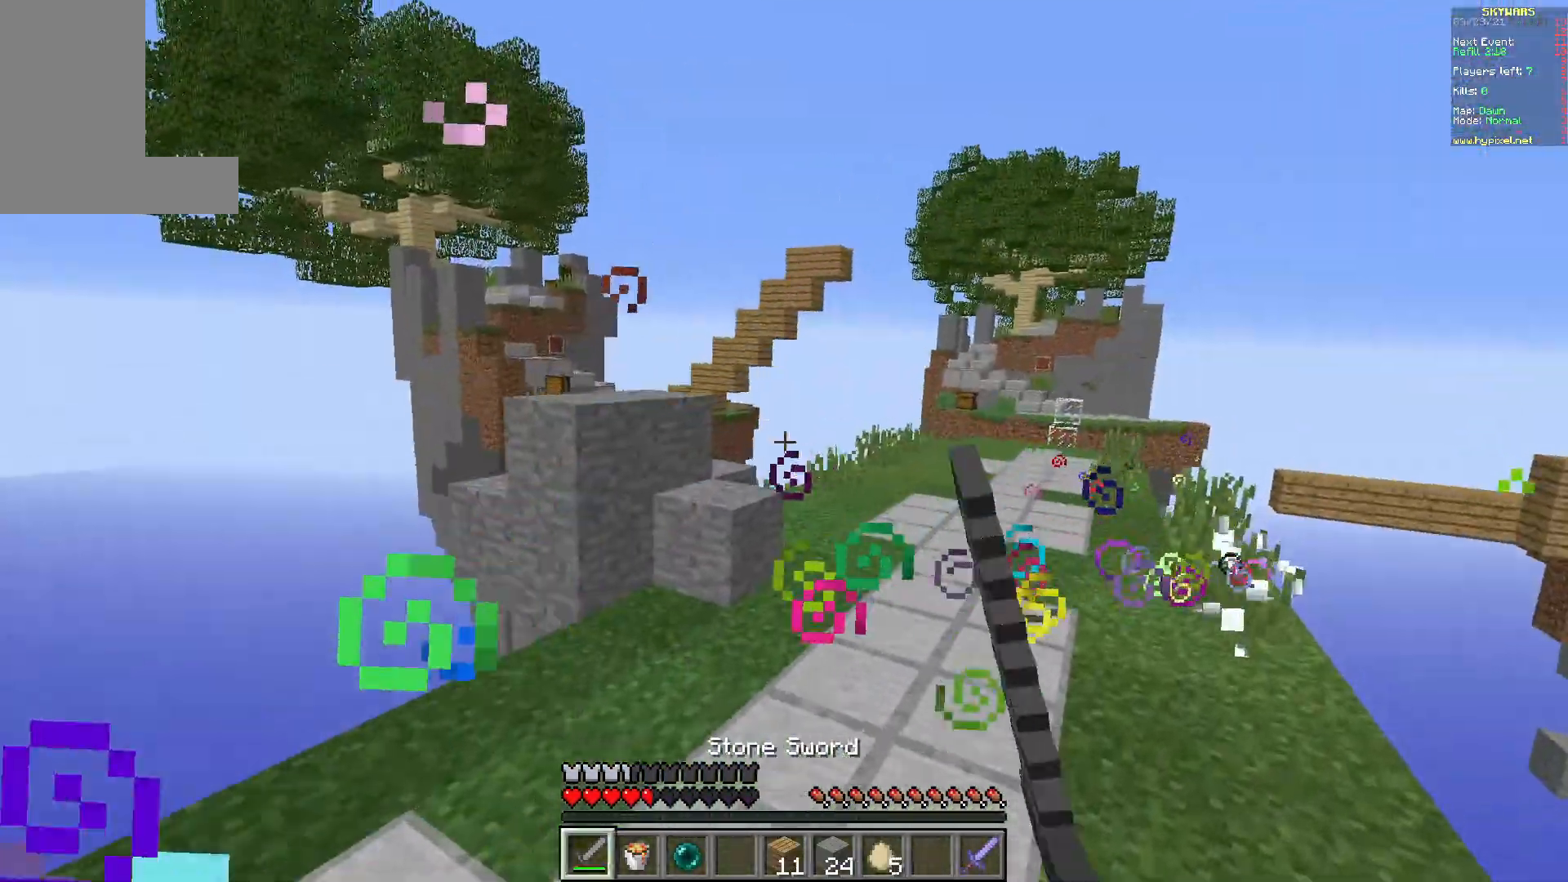
{"keys": ["w"], "mouse": [], "events": []}
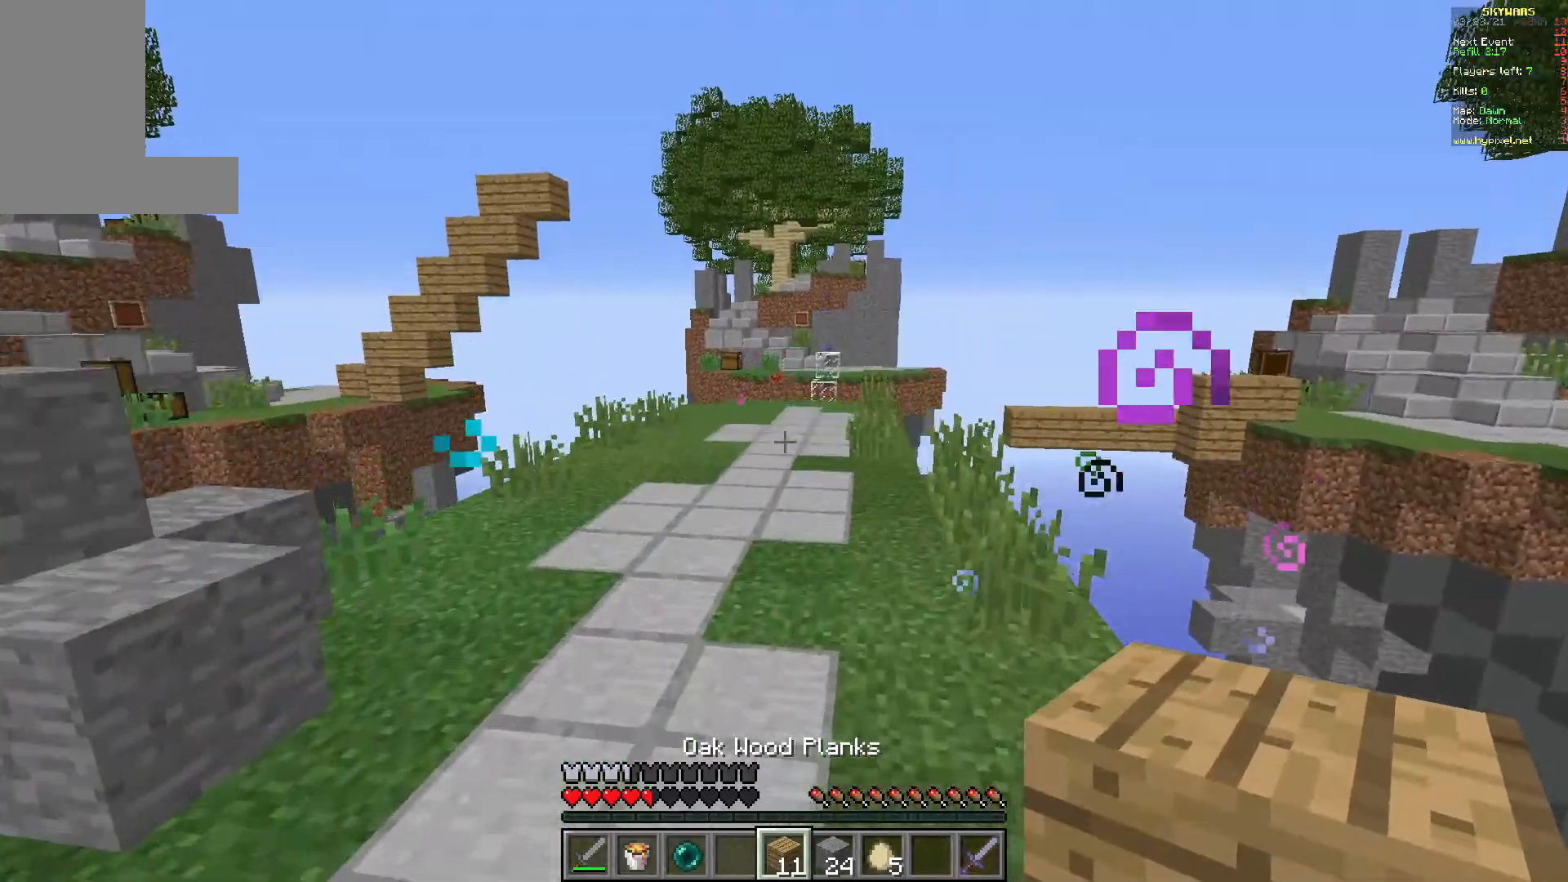
{"keys": ["w"], "mouse": [], "events": [[83, "a", "down"], [283, "a", "up"]]}
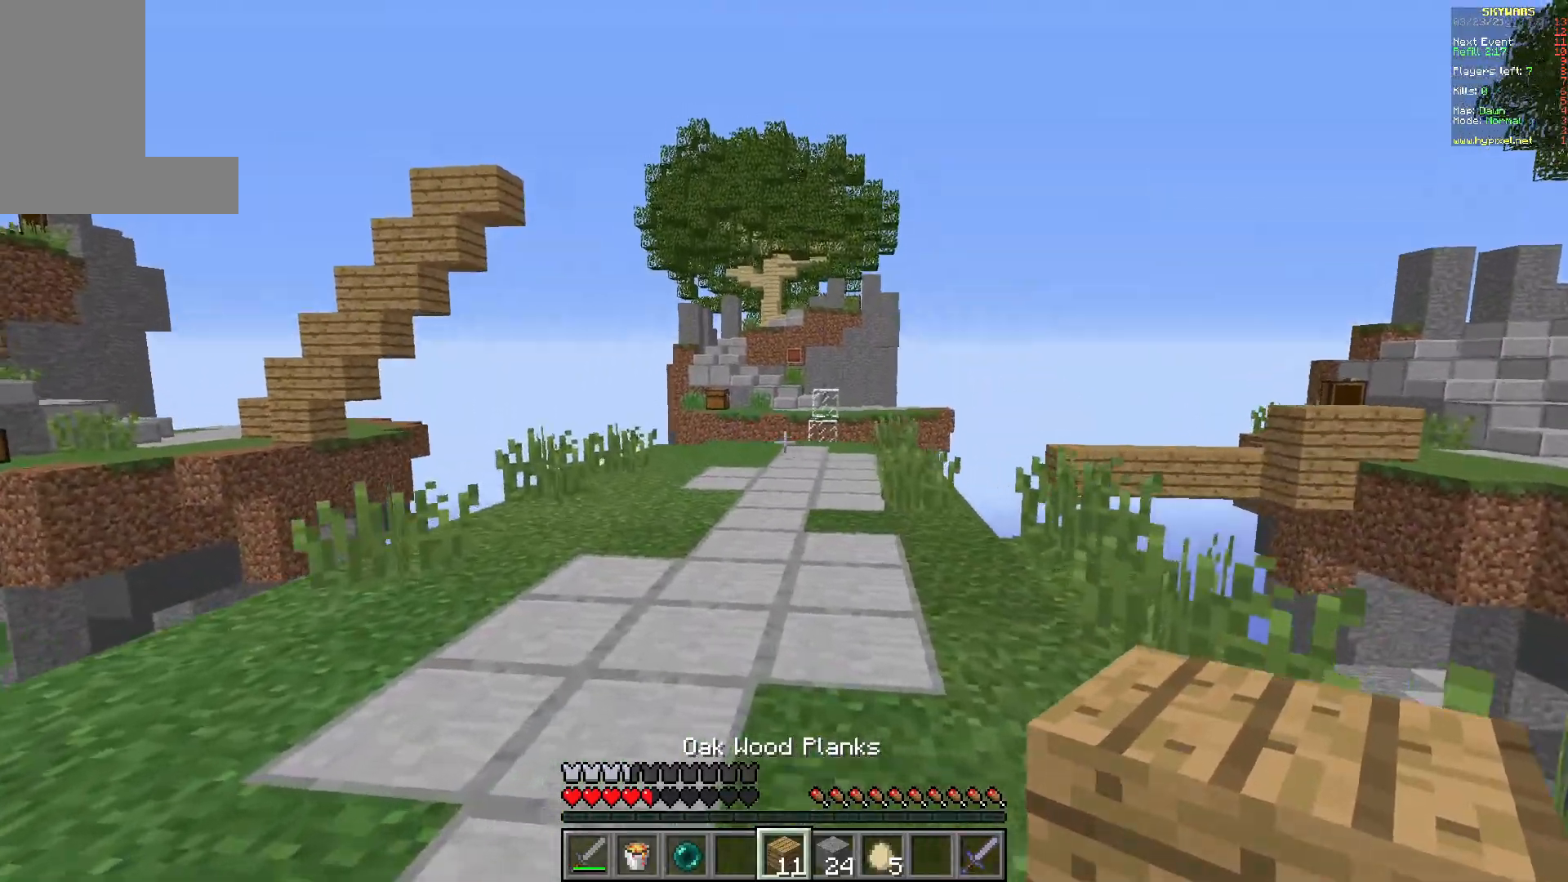
{"keys": ["w"], "mouse": [], "events": []}
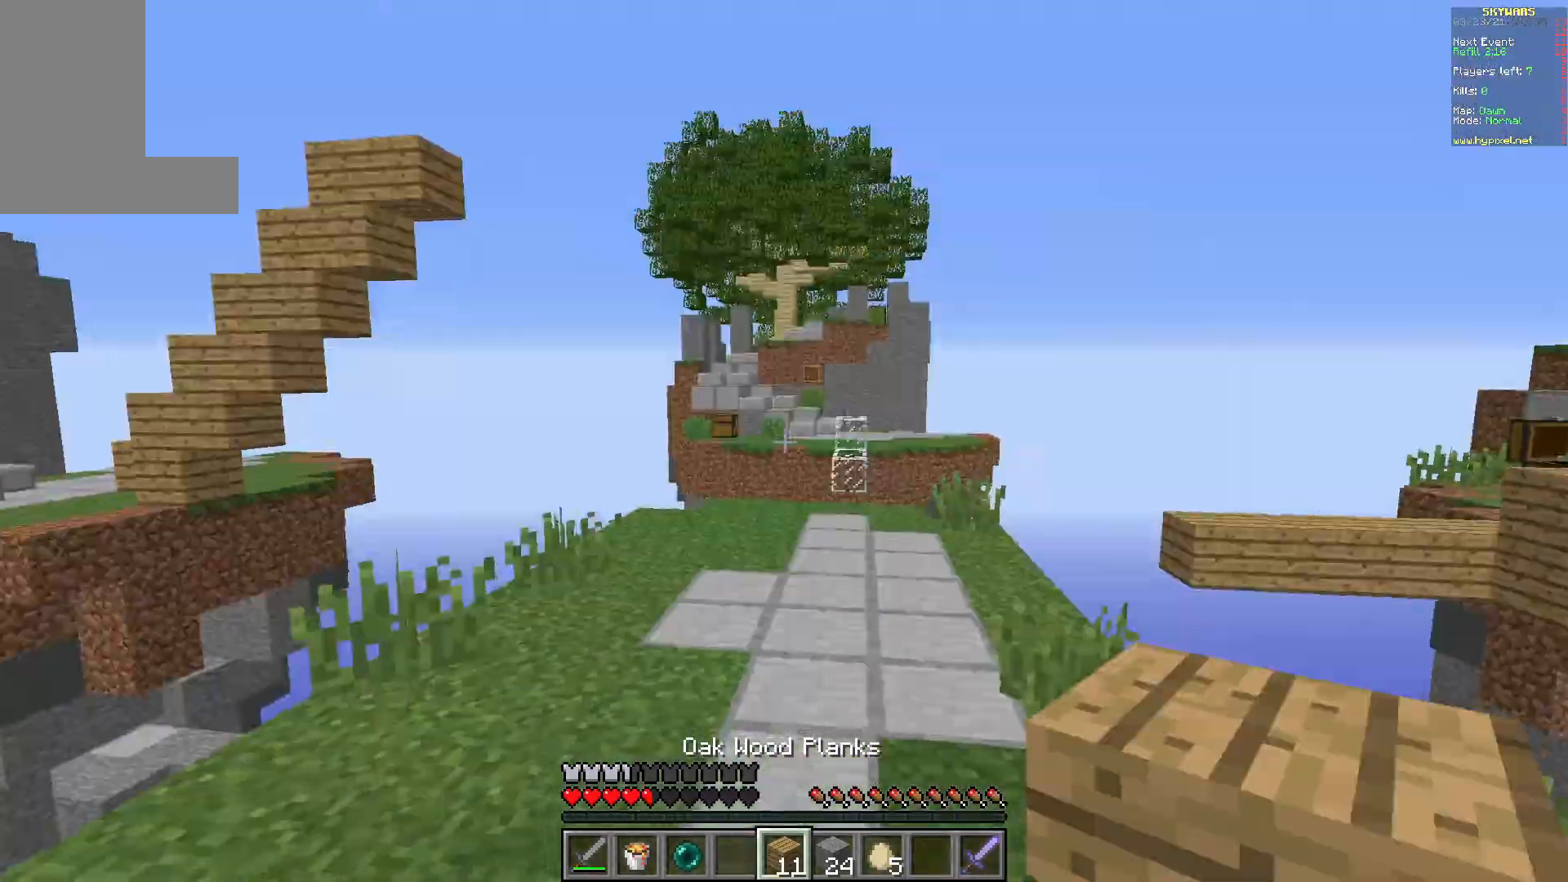
{"keys": ["w"], "mouse": [], "events": []}
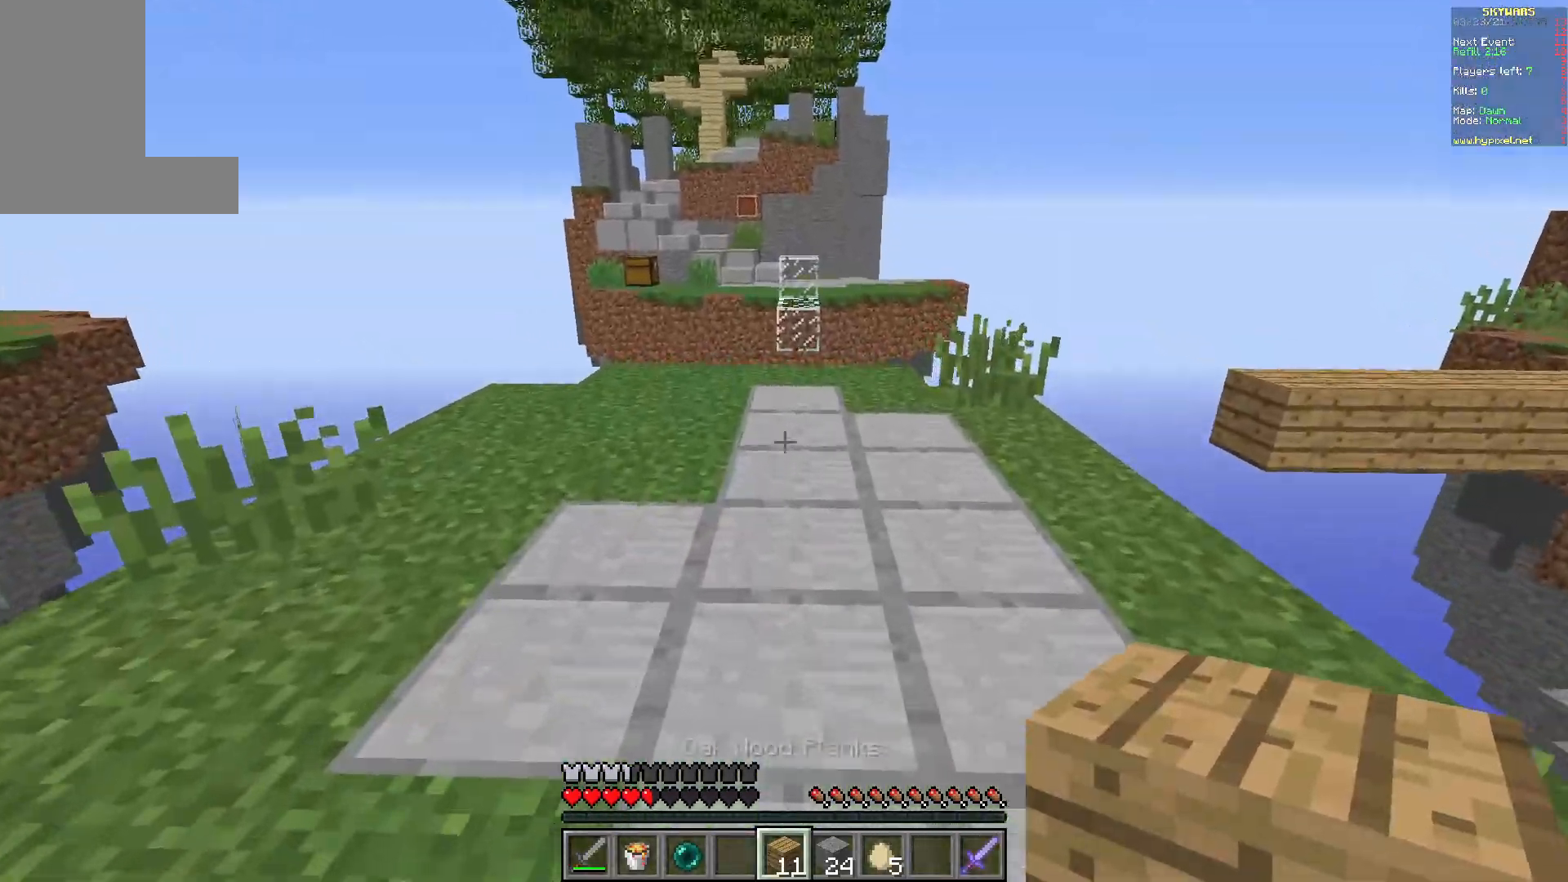
{"keys": ["w"], "mouse": ["right"], "events": [[500, "mouse_right", "down"]]}
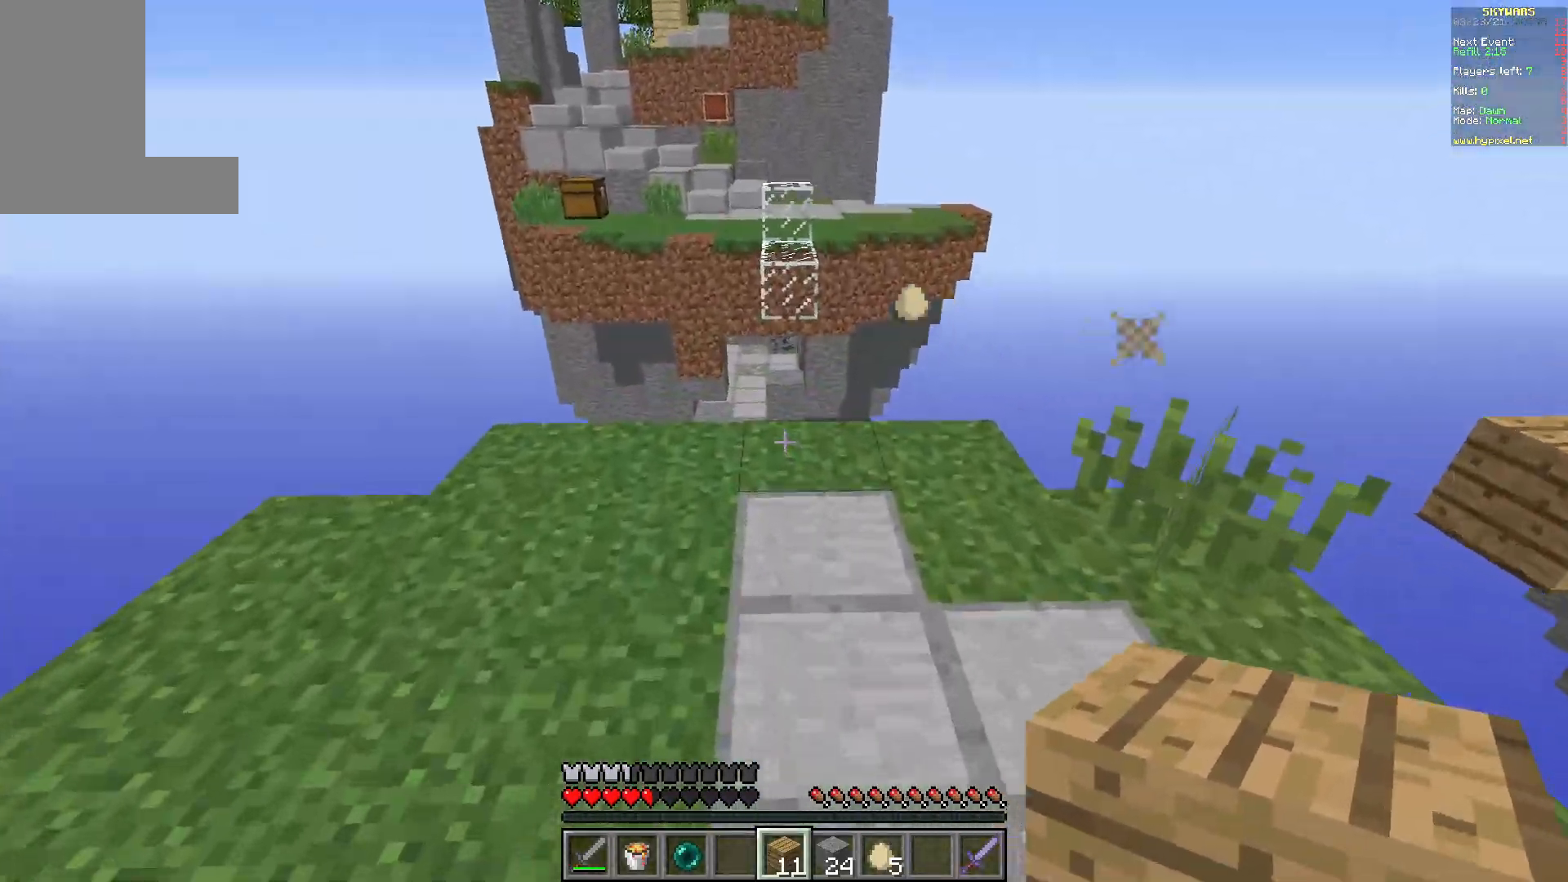
{"keys": ["w"], "mouse": [], "events": [[150, "mouse_right", "up"]]}
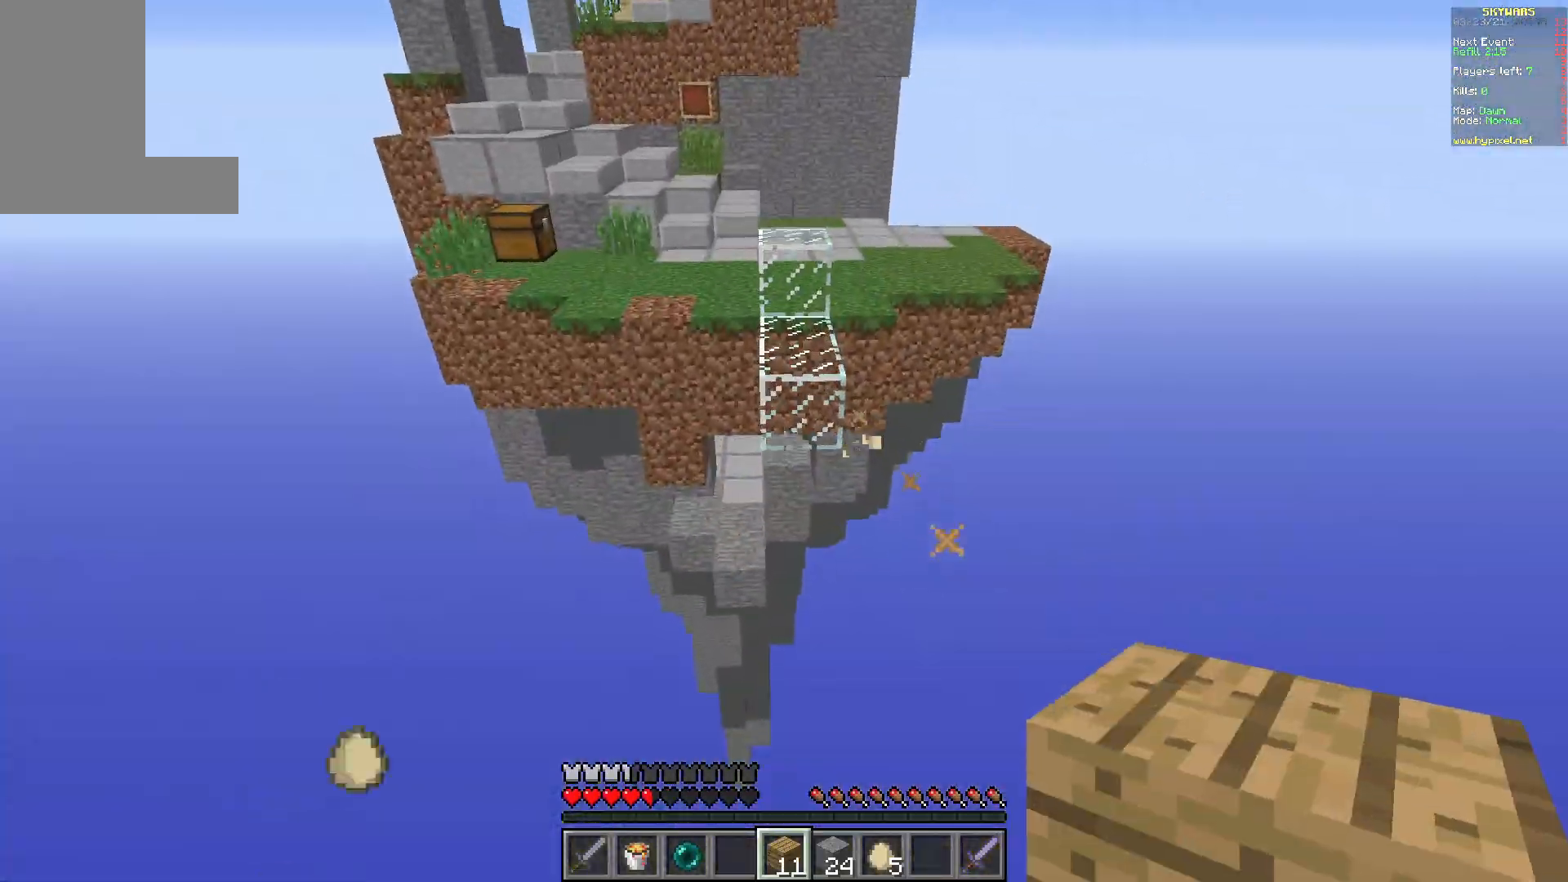
{"keys": ["a"], "mouse": [], "events": [[200, "a", "down"], [250, "w", "up"]]}
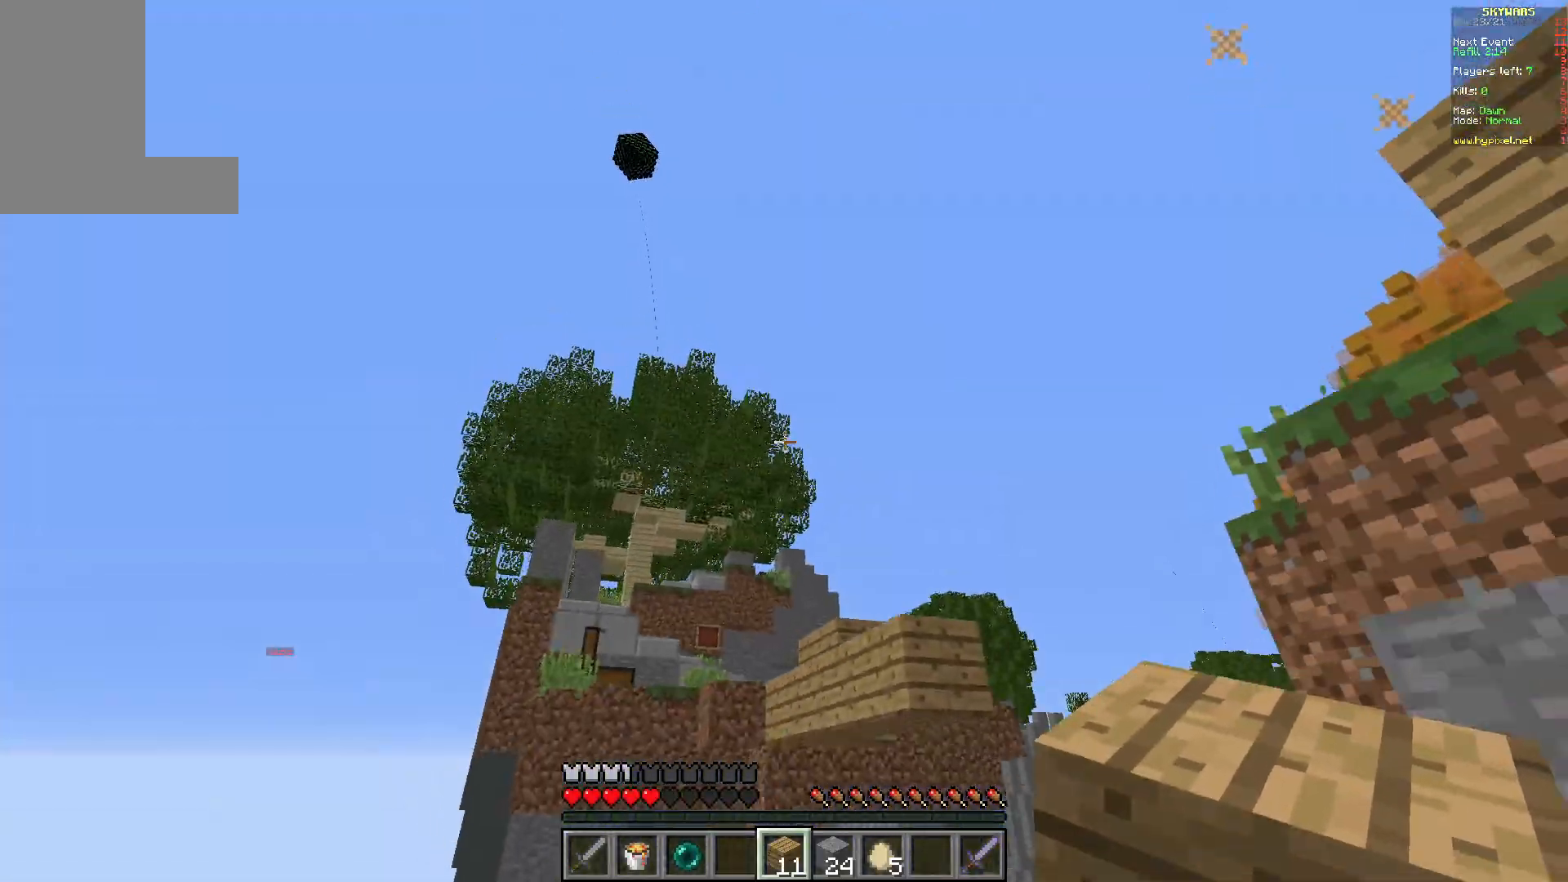
{"keys": [], "mouse": [], "events": [[117, "a", "up"], [200, "mouse_right", "down"], [333, "mouse_right", "up"]]}
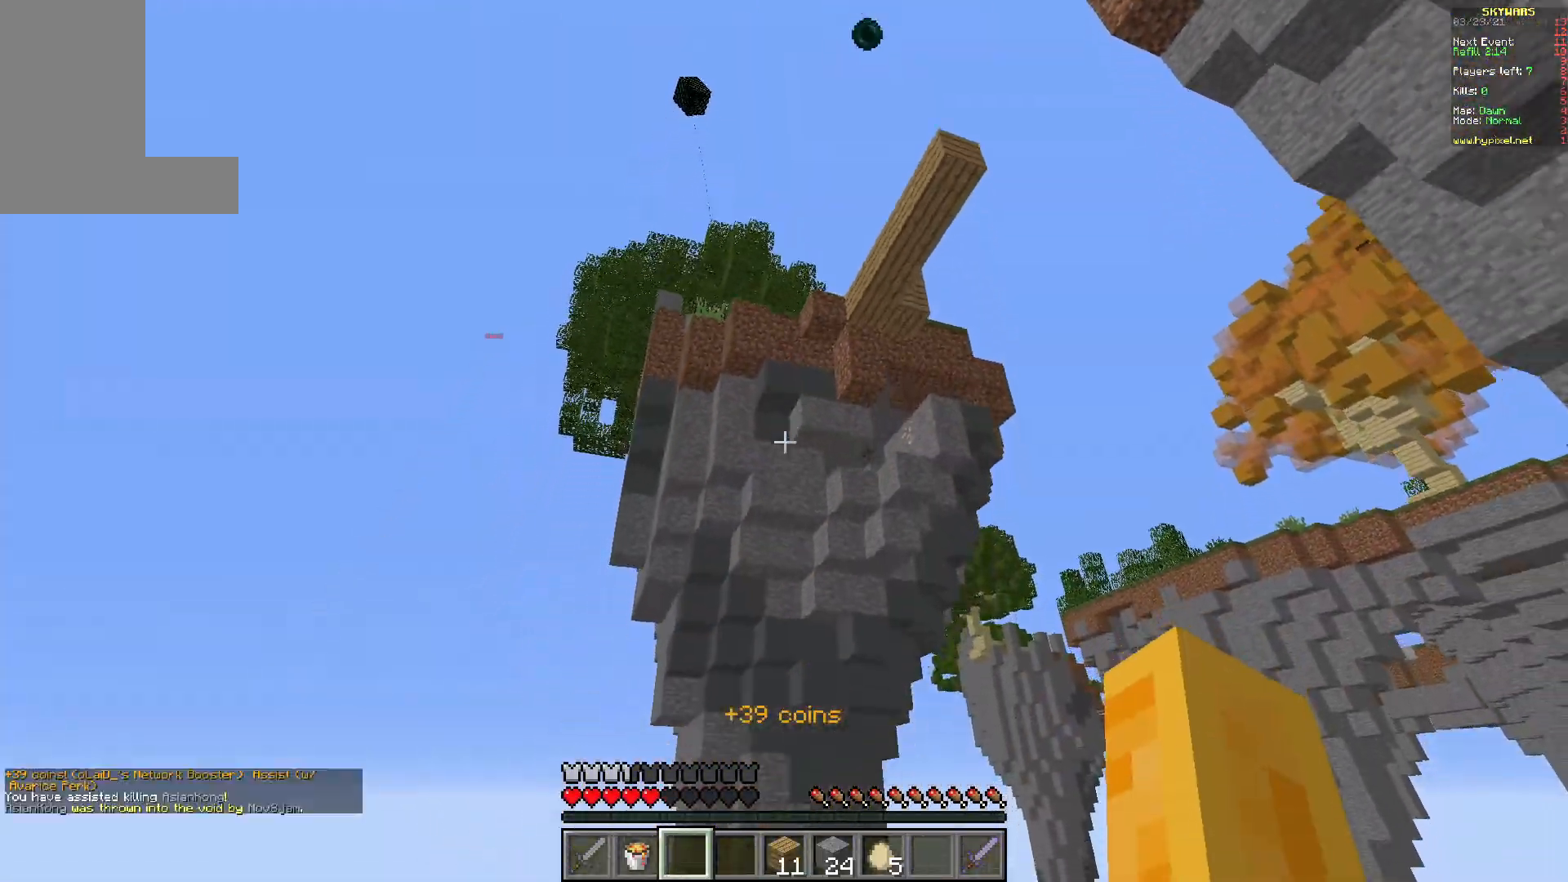
{"keys": [], "mouse": [], "events": []}
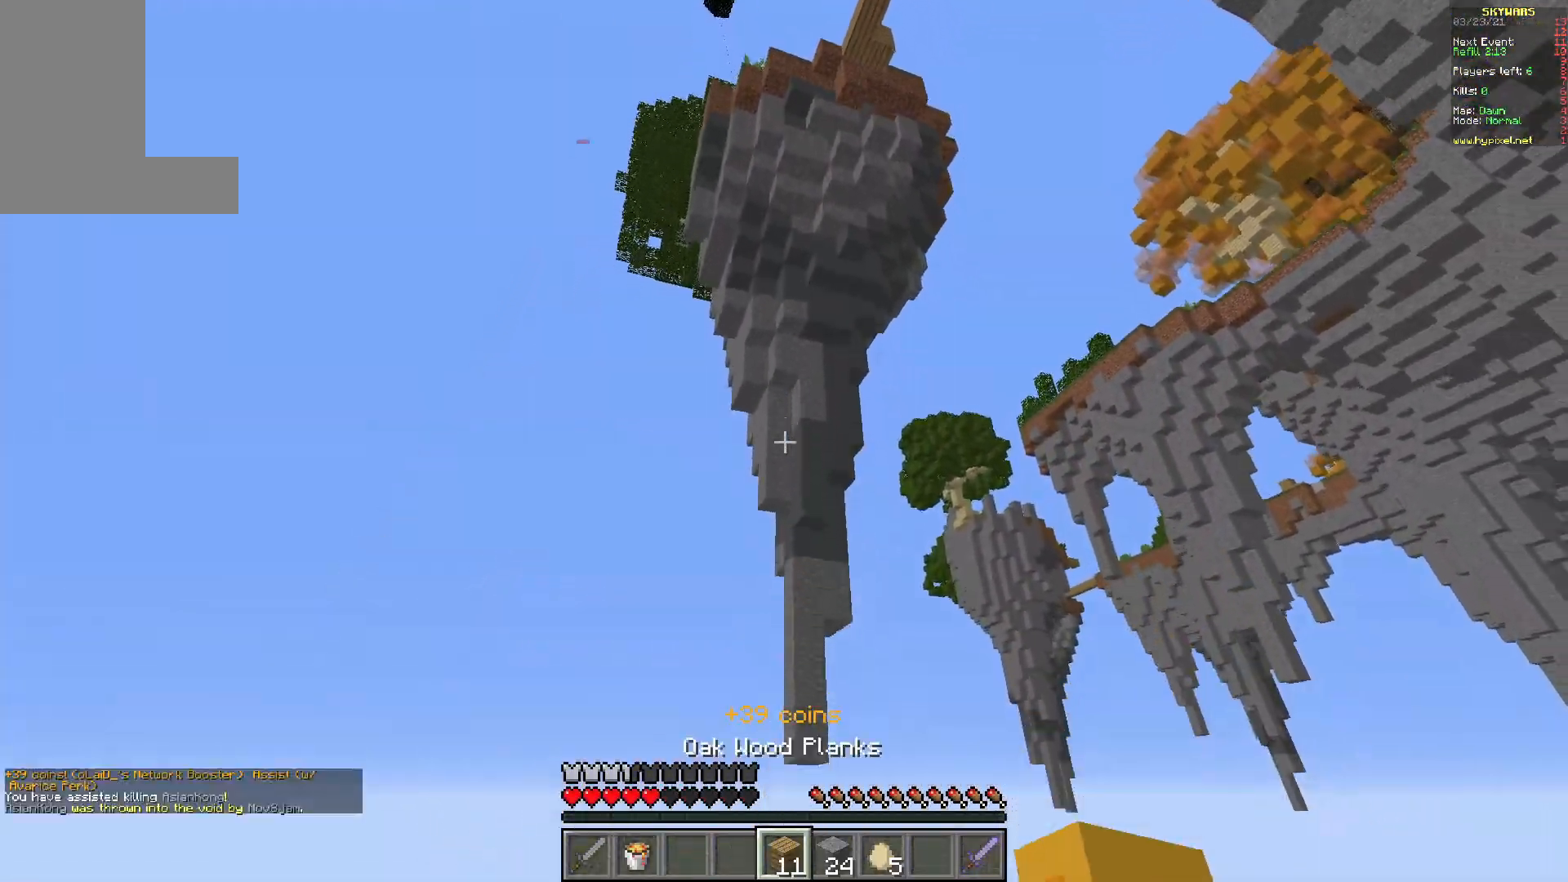
{"keys": [], "mouse": [], "events": []}
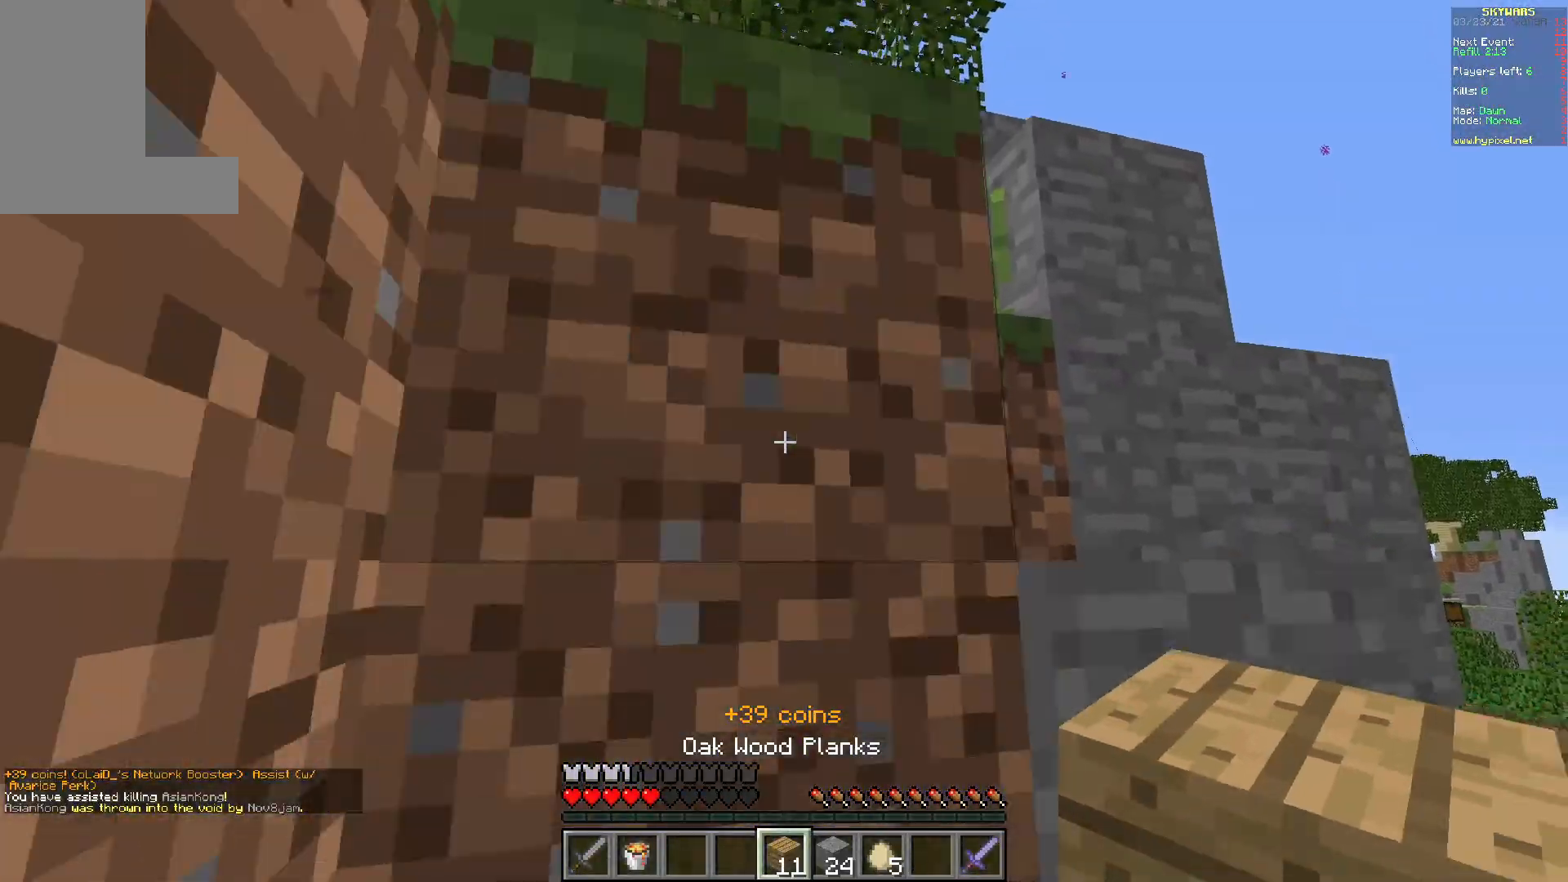
{"keys": [], "mouse": [], "events": []}
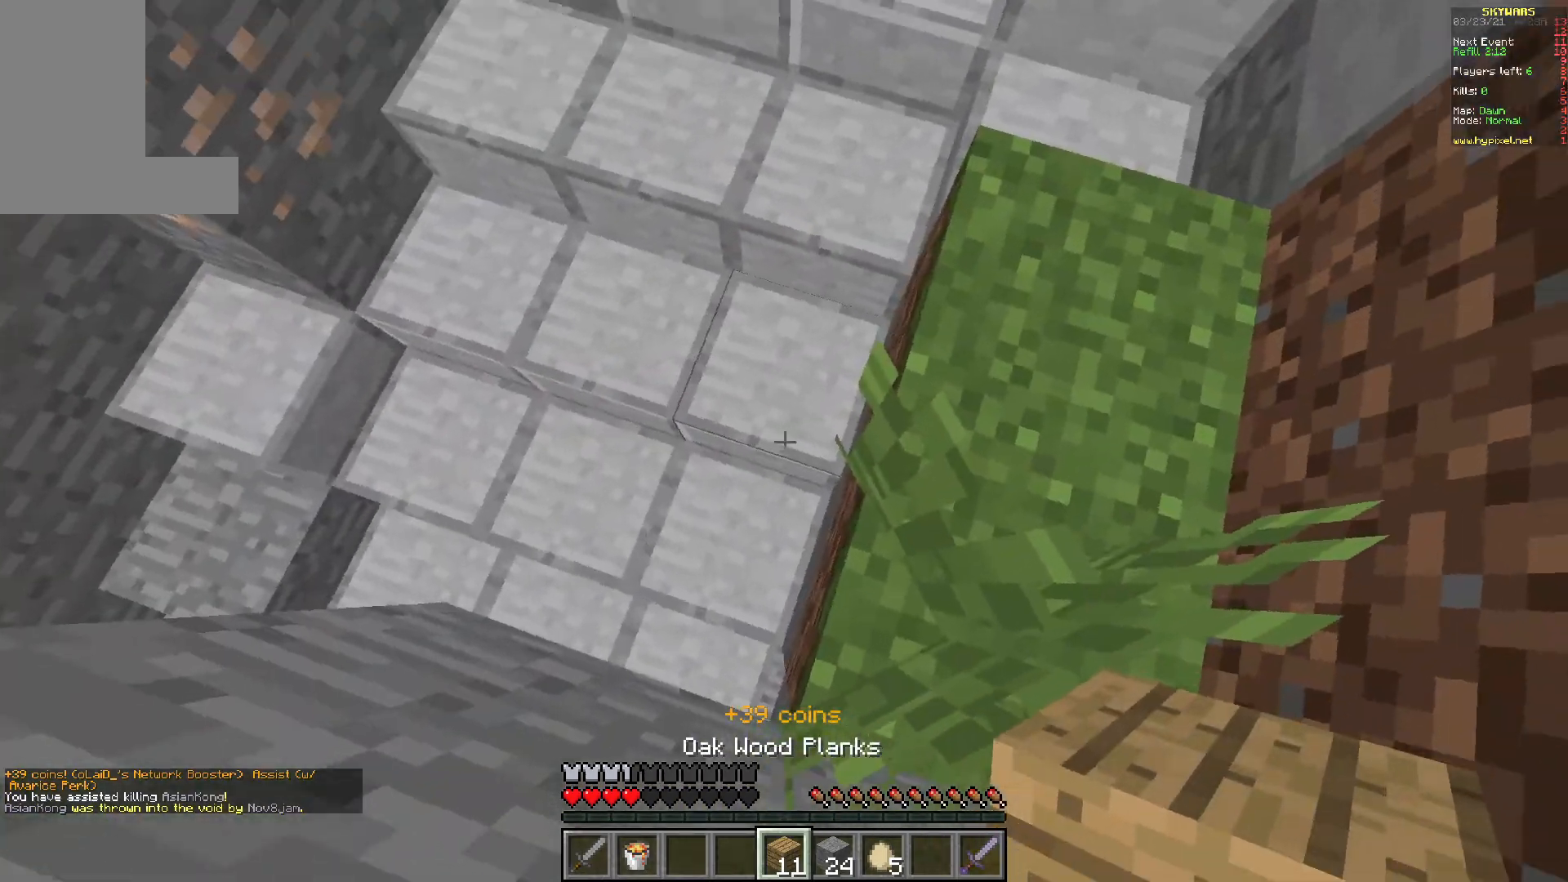
{"keys": [], "mouse": [], "events": []}
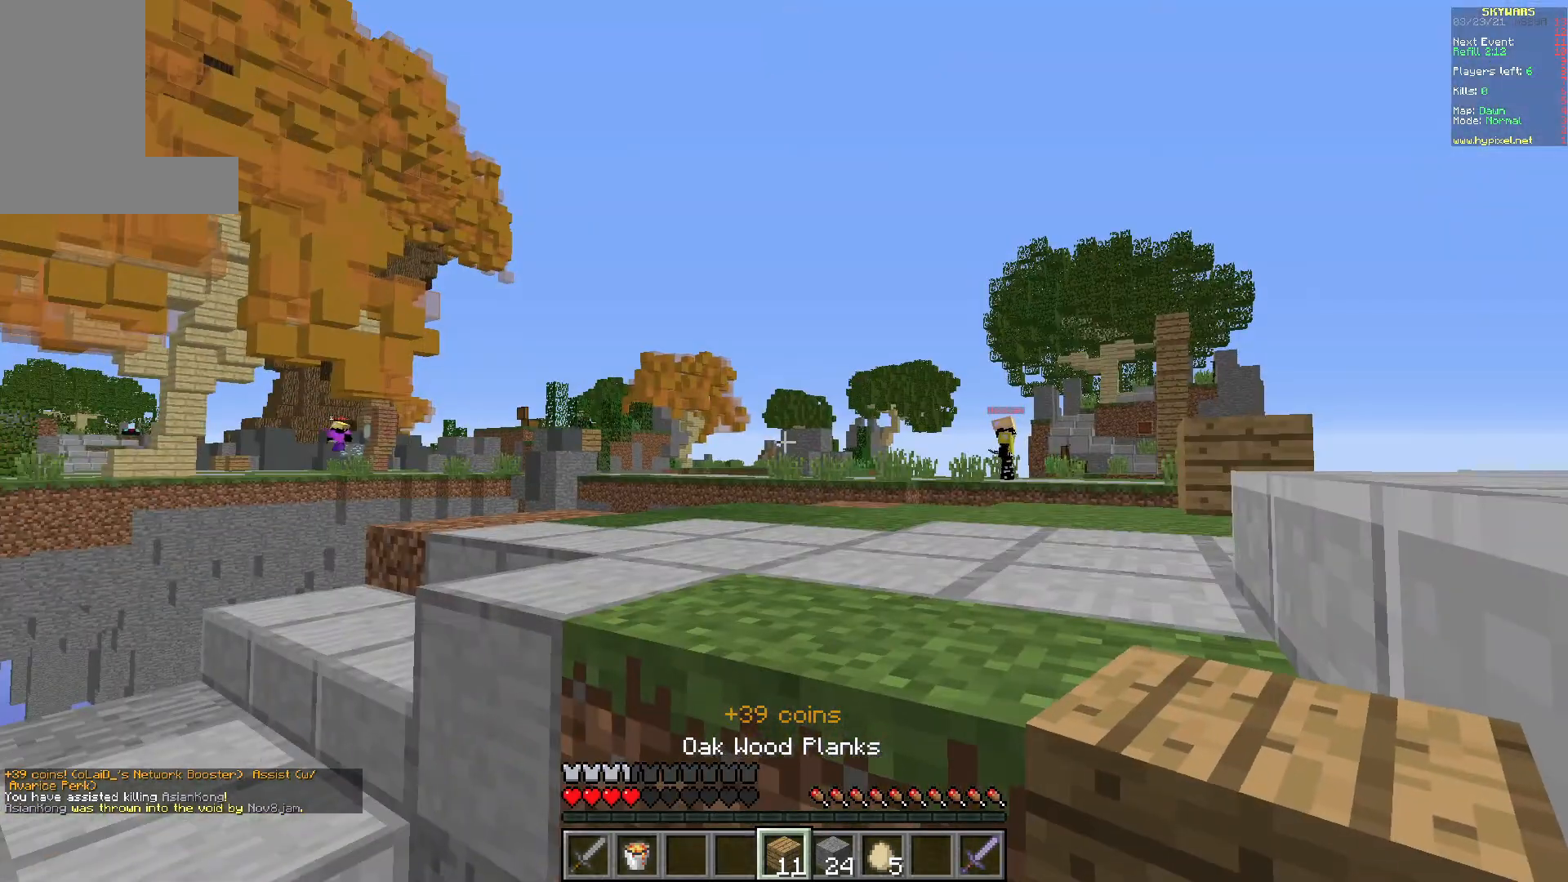
{"keys": ["a", "w"], "mouse": [], "events": [[83, "a", "down"], [150, "w", "down"]]}
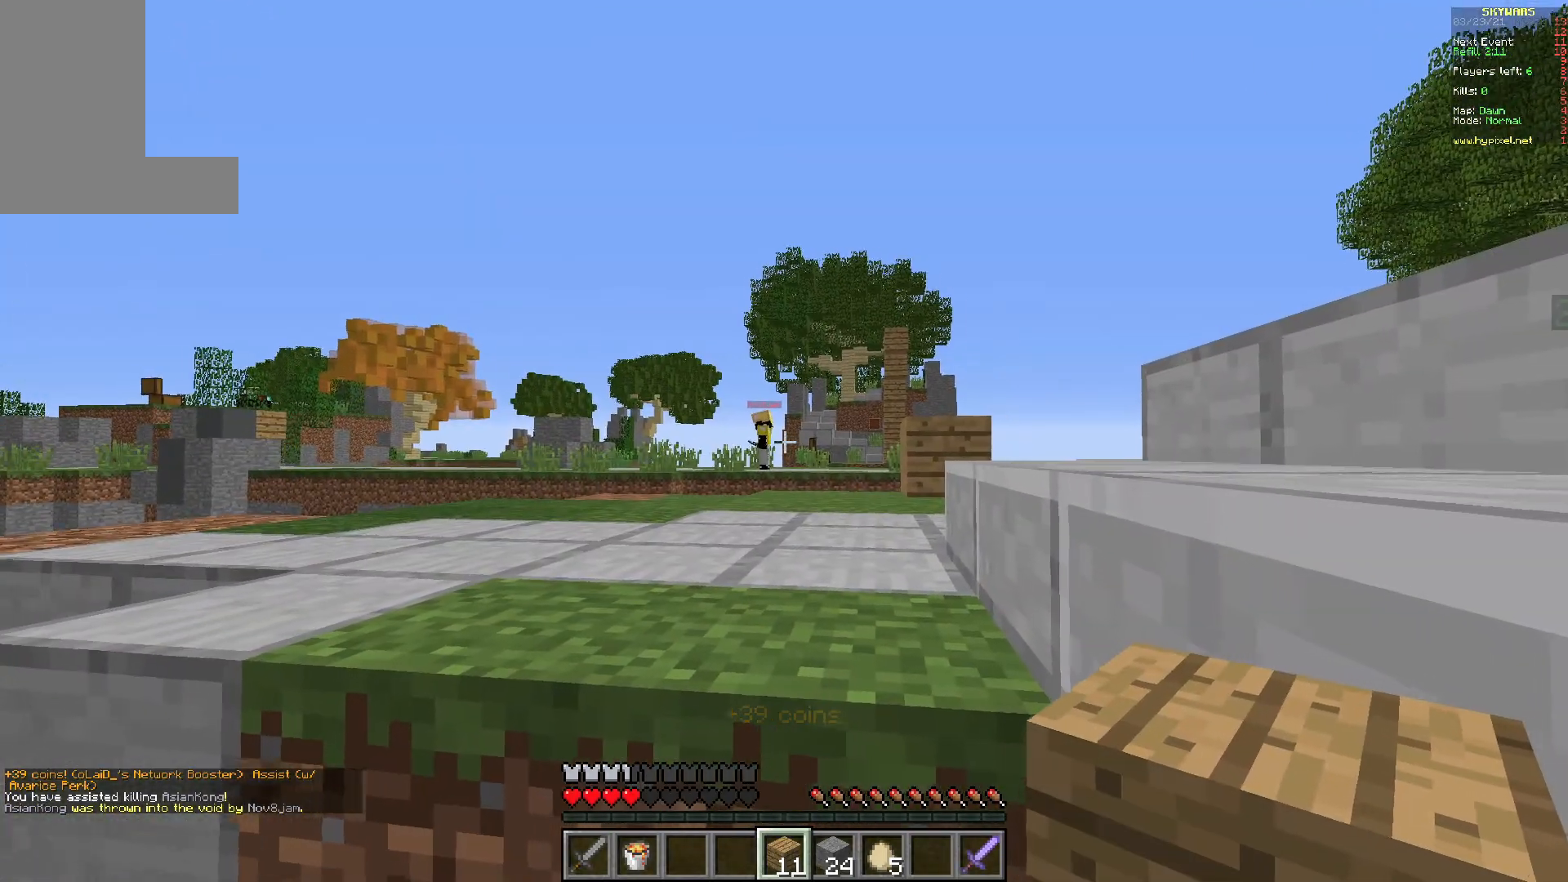
{"keys": ["a", "w"], "mouse": ["right"], "events": [[267, "mouse_right", "down"]]}
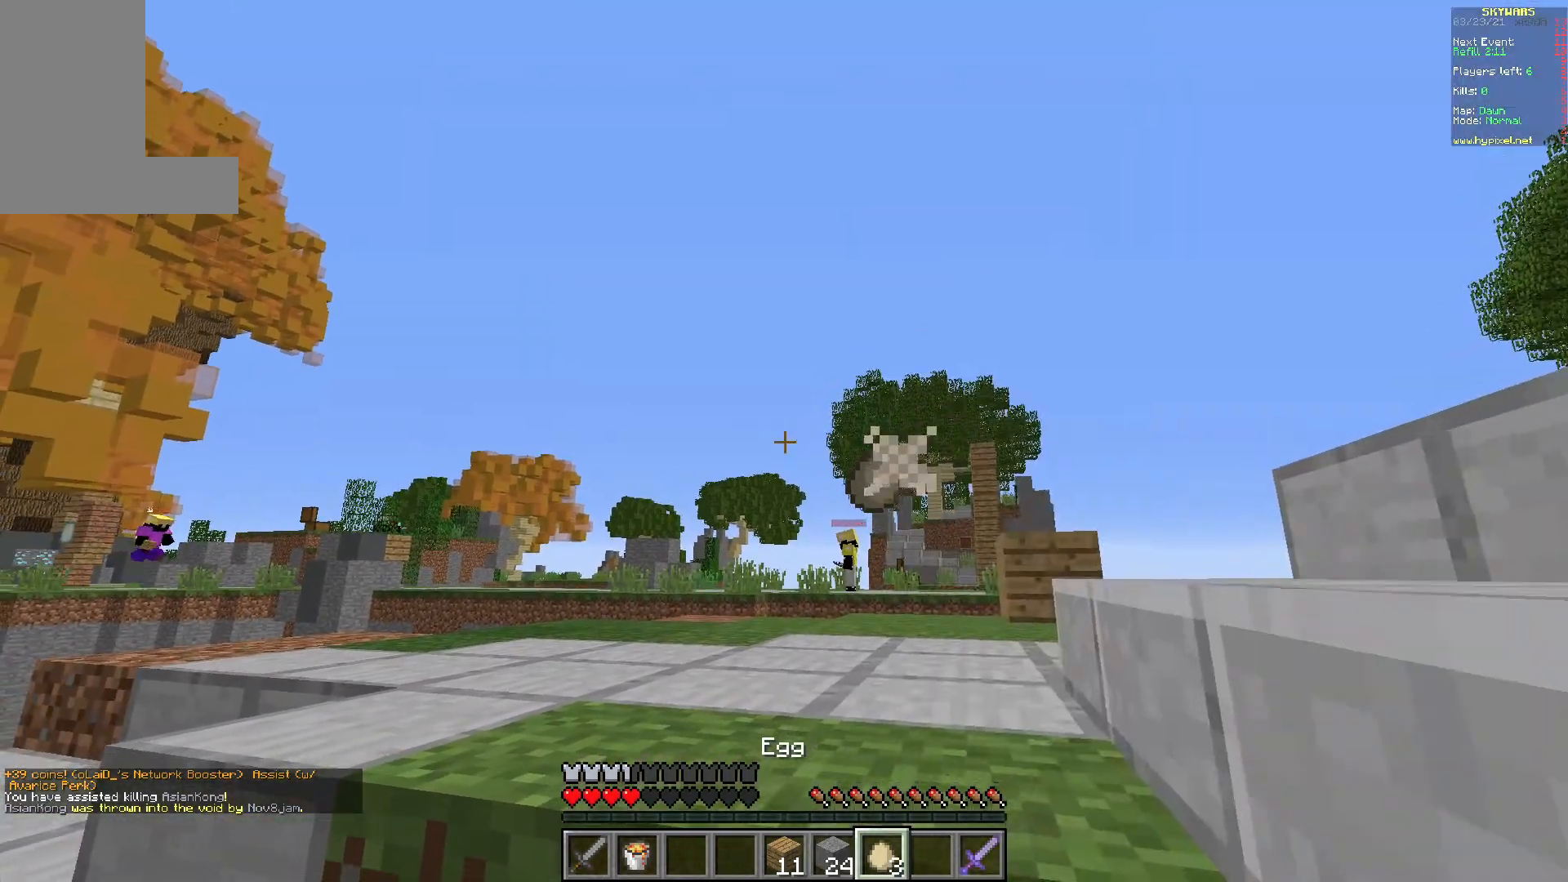
{"keys": ["a", "w"], "mouse": ["right"], "events": []}
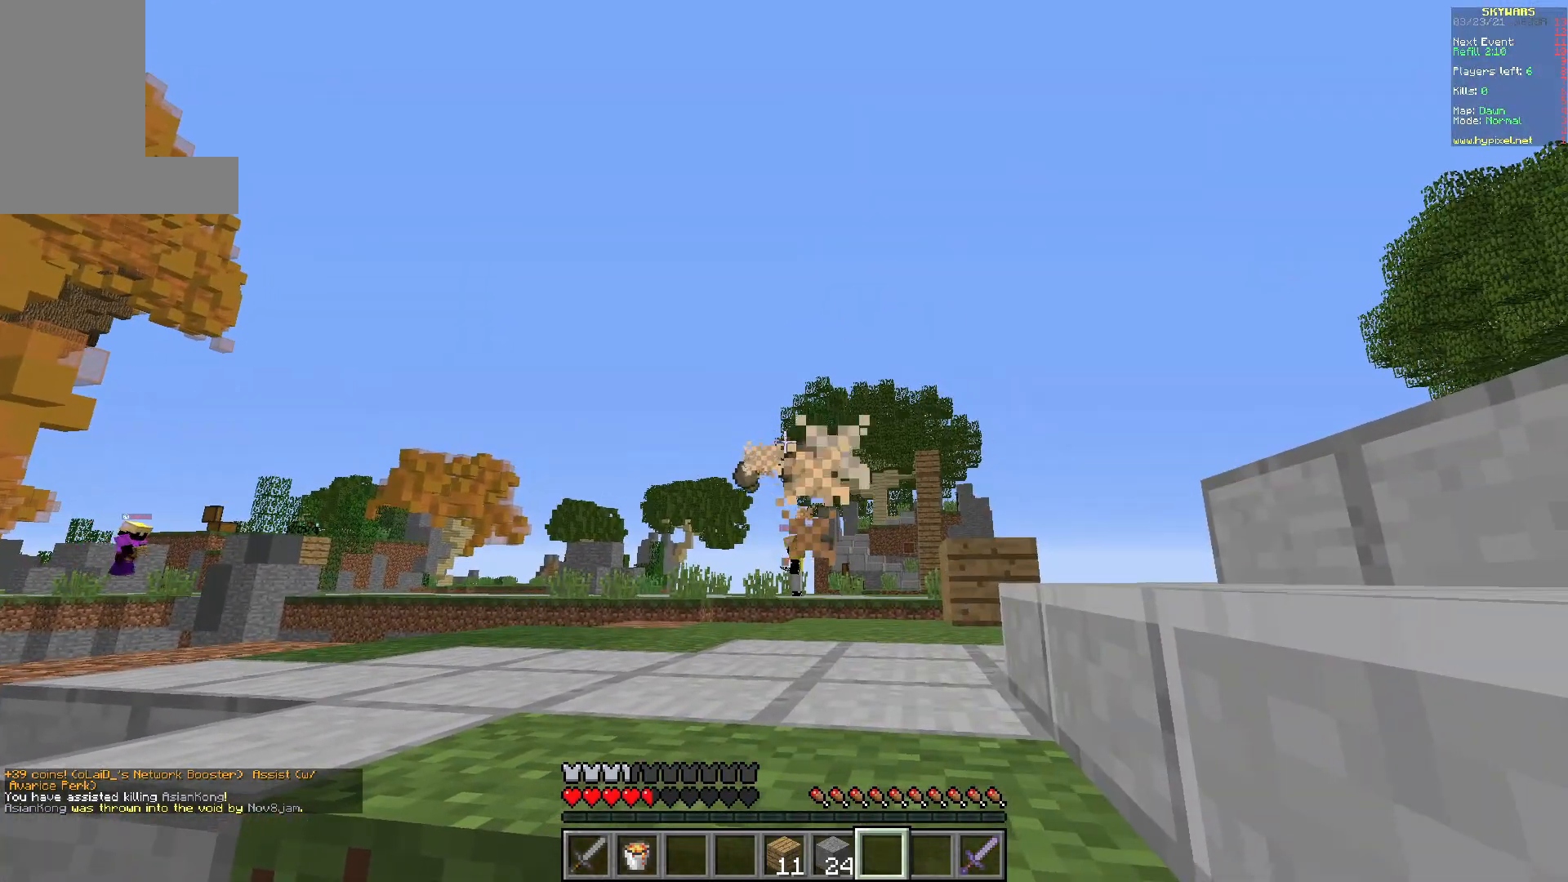
{"keys": ["a", "w"], "mouse": [], "events": [[383, "mouse_right", "up"]]}
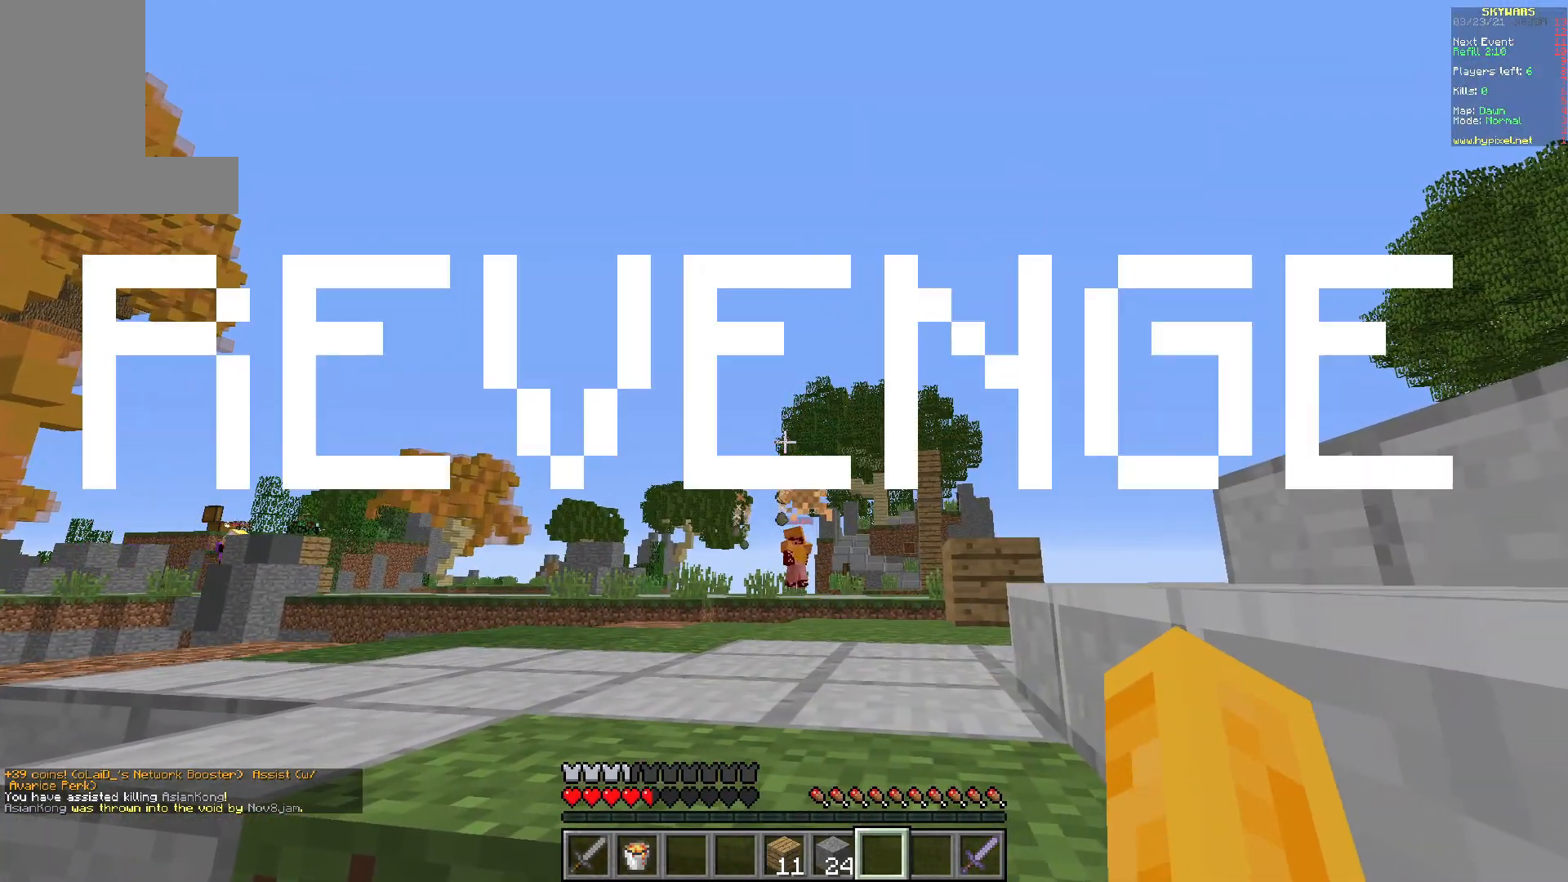
{"keys": ["a", "w"], "mouse": [], "events": []}
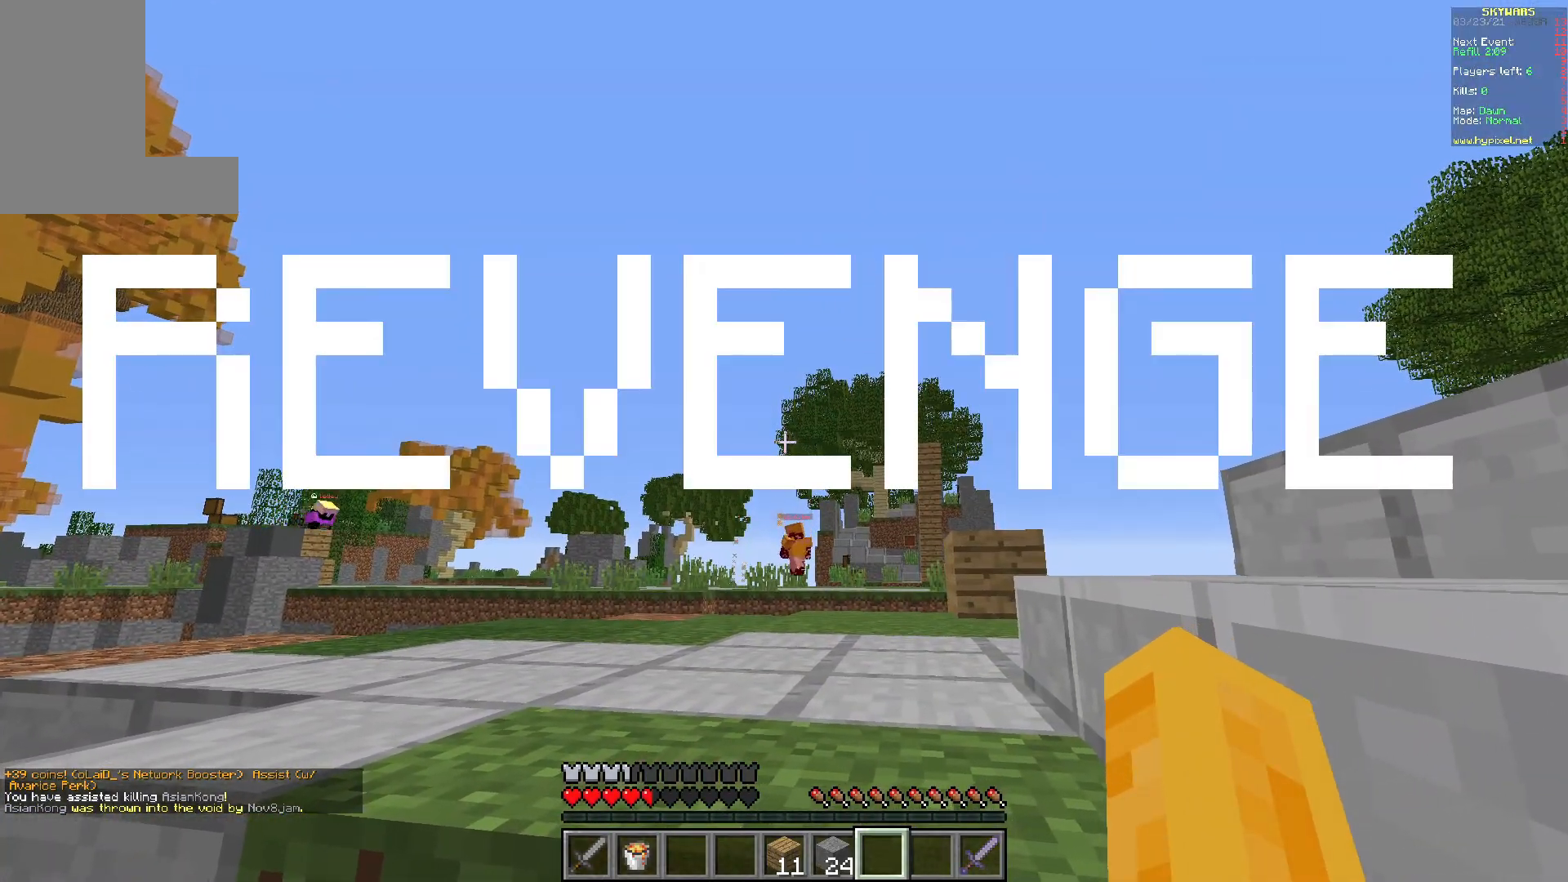
{"keys": ["a", "w"], "mouse": [], "events": []}
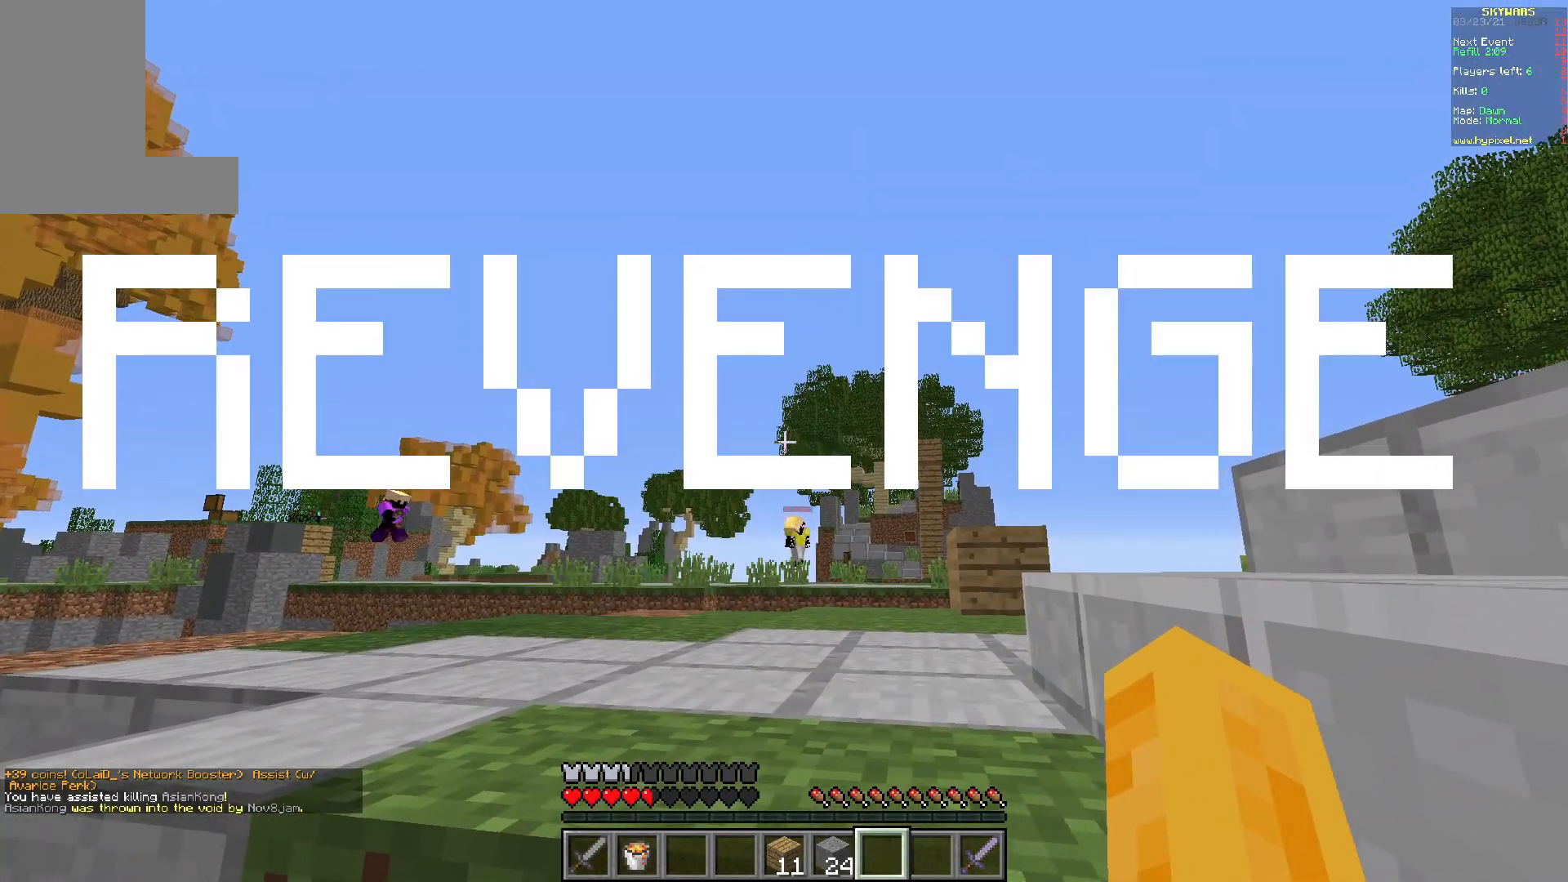
{"keys": ["a", "w"], "mouse": [], "events": []}
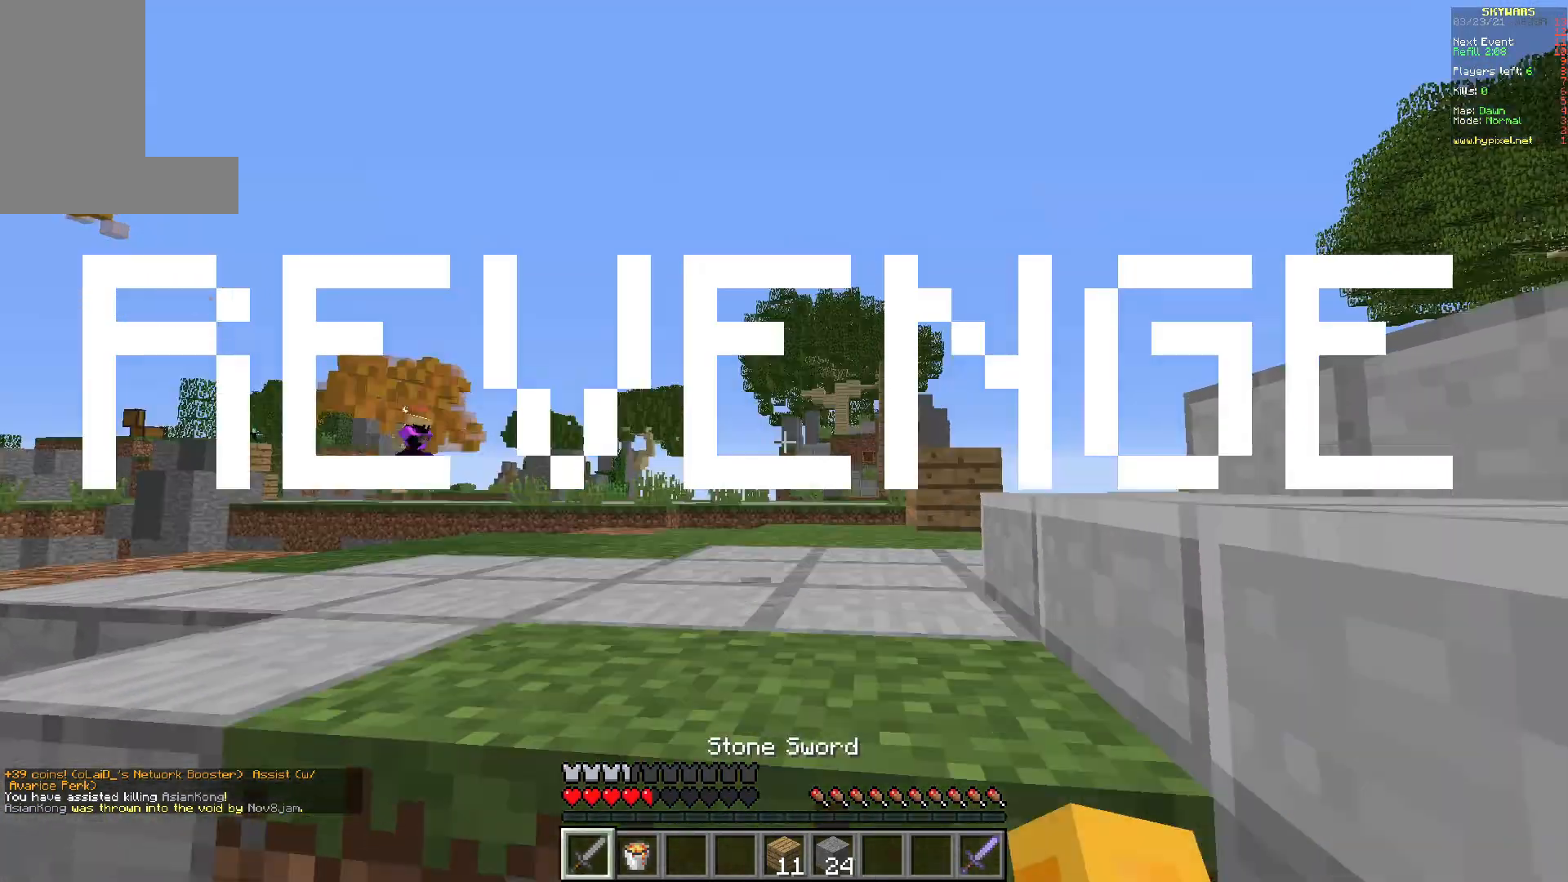
{"keys": ["a", "w"], "mouse": [], "events": [[17, "w", "up"], [83, "s", "down"], [300, "s", "up"], [450, "w", "down"]]}
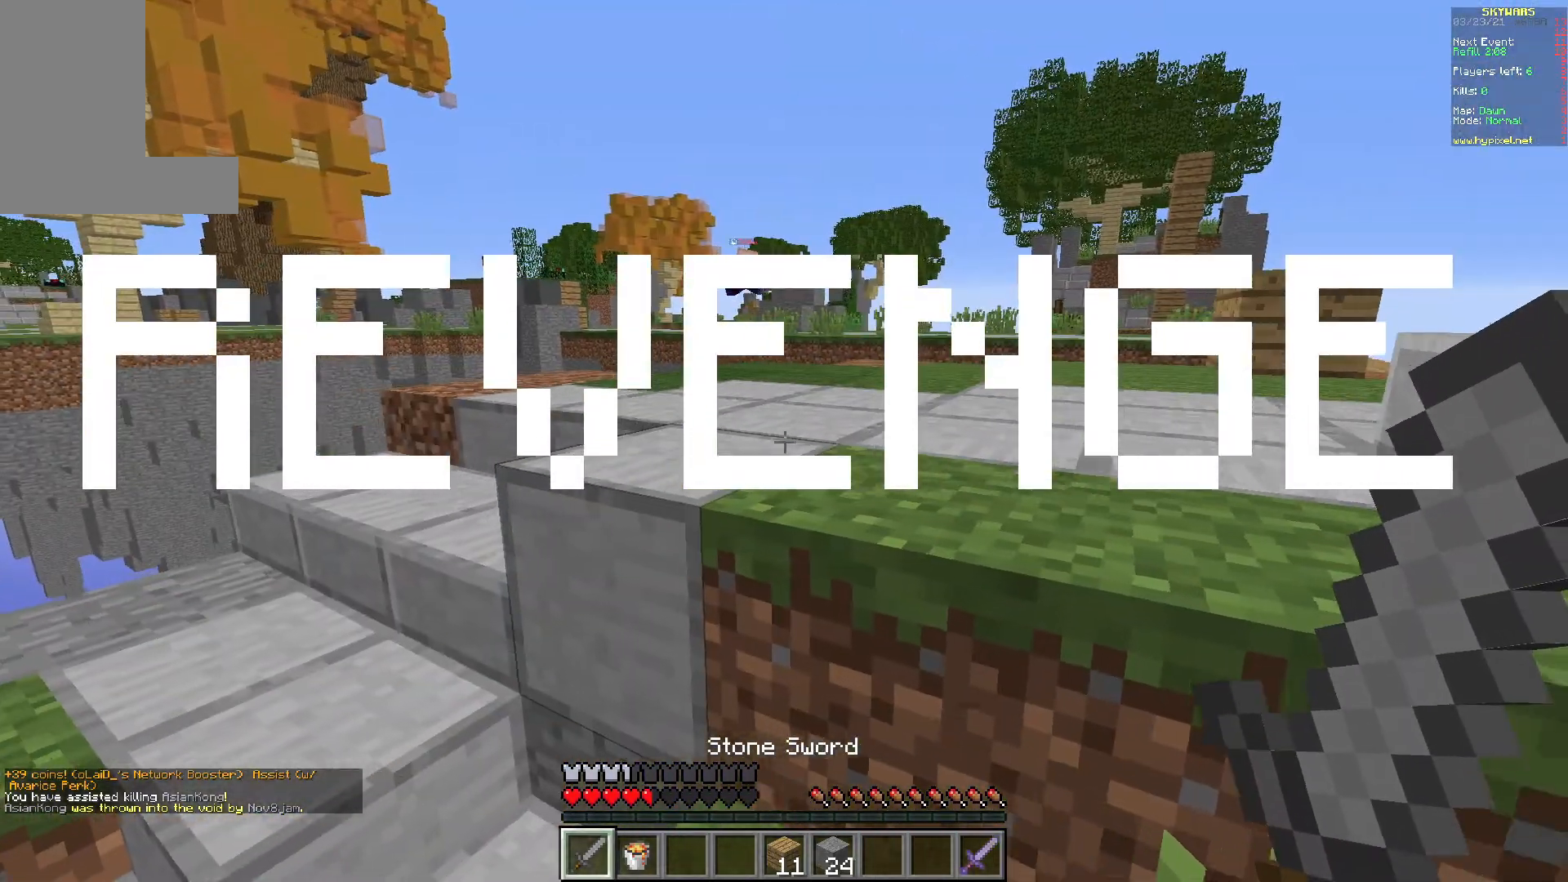
{"keys": ["w"], "mouse": [], "events": [[217, "a", "up"]]}
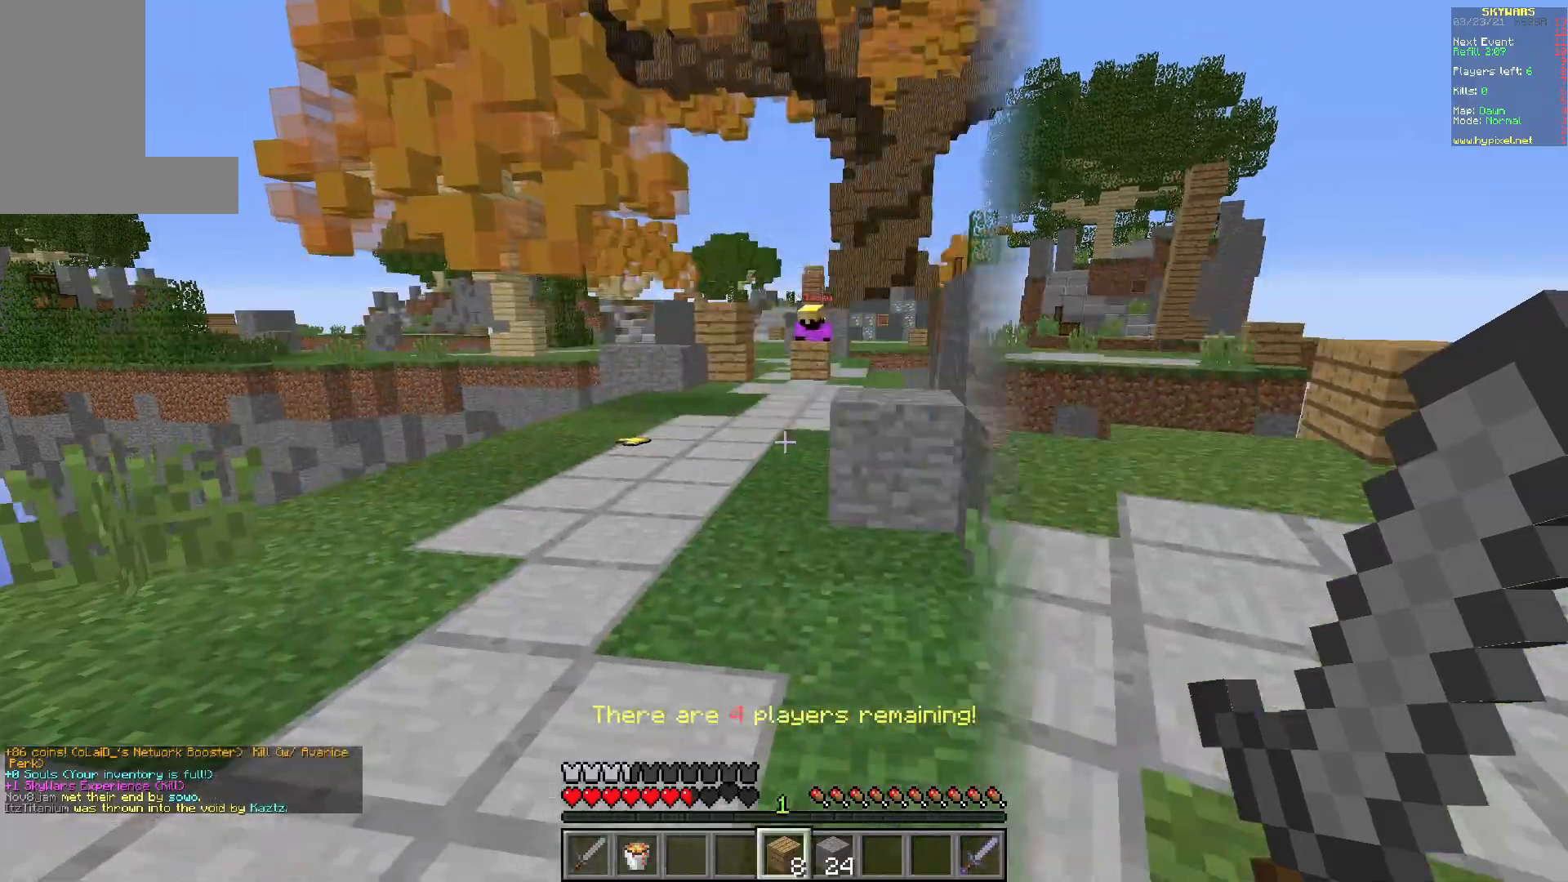
{"keys": ["a", "s"], "mouse": [], "events": [[133, "a", "down"], [233, "w", "up"], [333, "s", "down"]]}
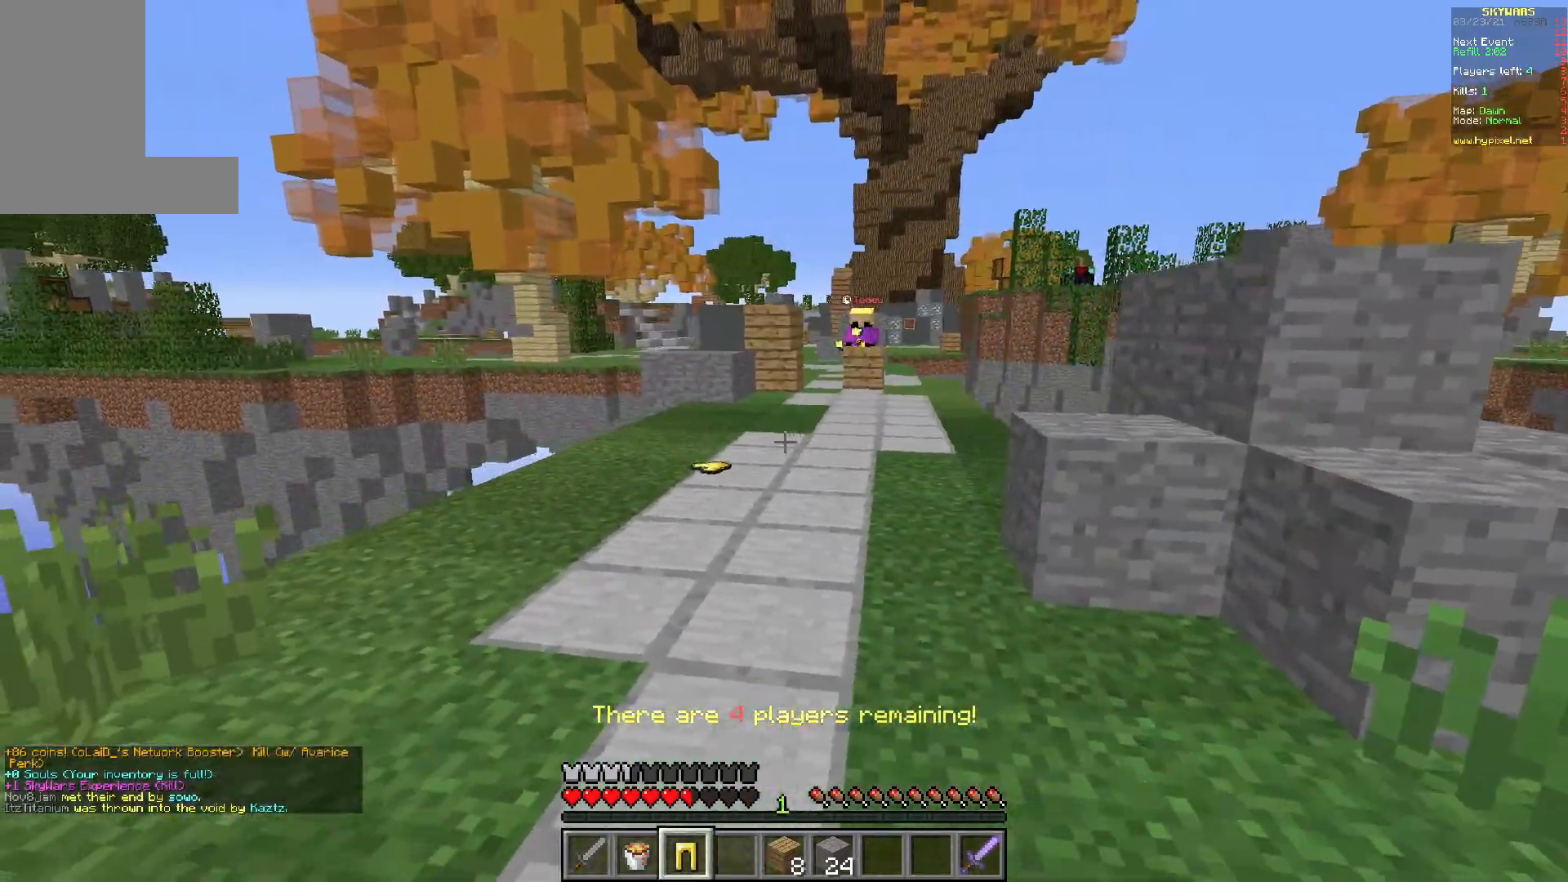
{"keys": [], "mouse": [], "events": [[183, "mouse_right", "down"], [233, "a", "up"], [300, "d", "down"], [300, "mouse_right", "up"], [450, "s", "up"], [500, "d", "up"]]}
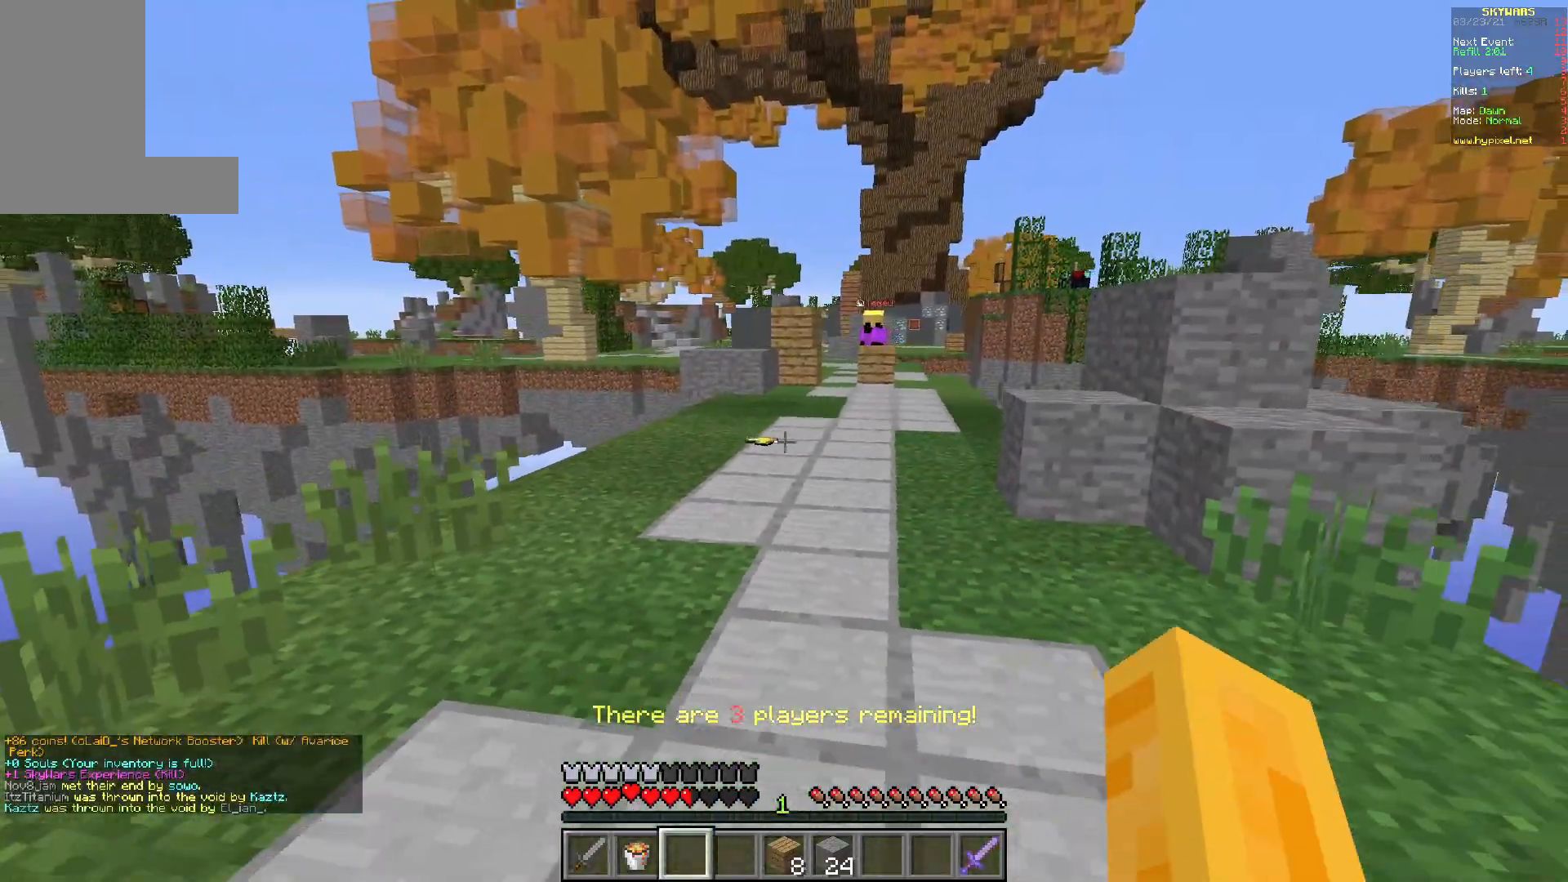
{"keys": ["w"], "mouse": [], "events": [[483, "w", "down"]]}
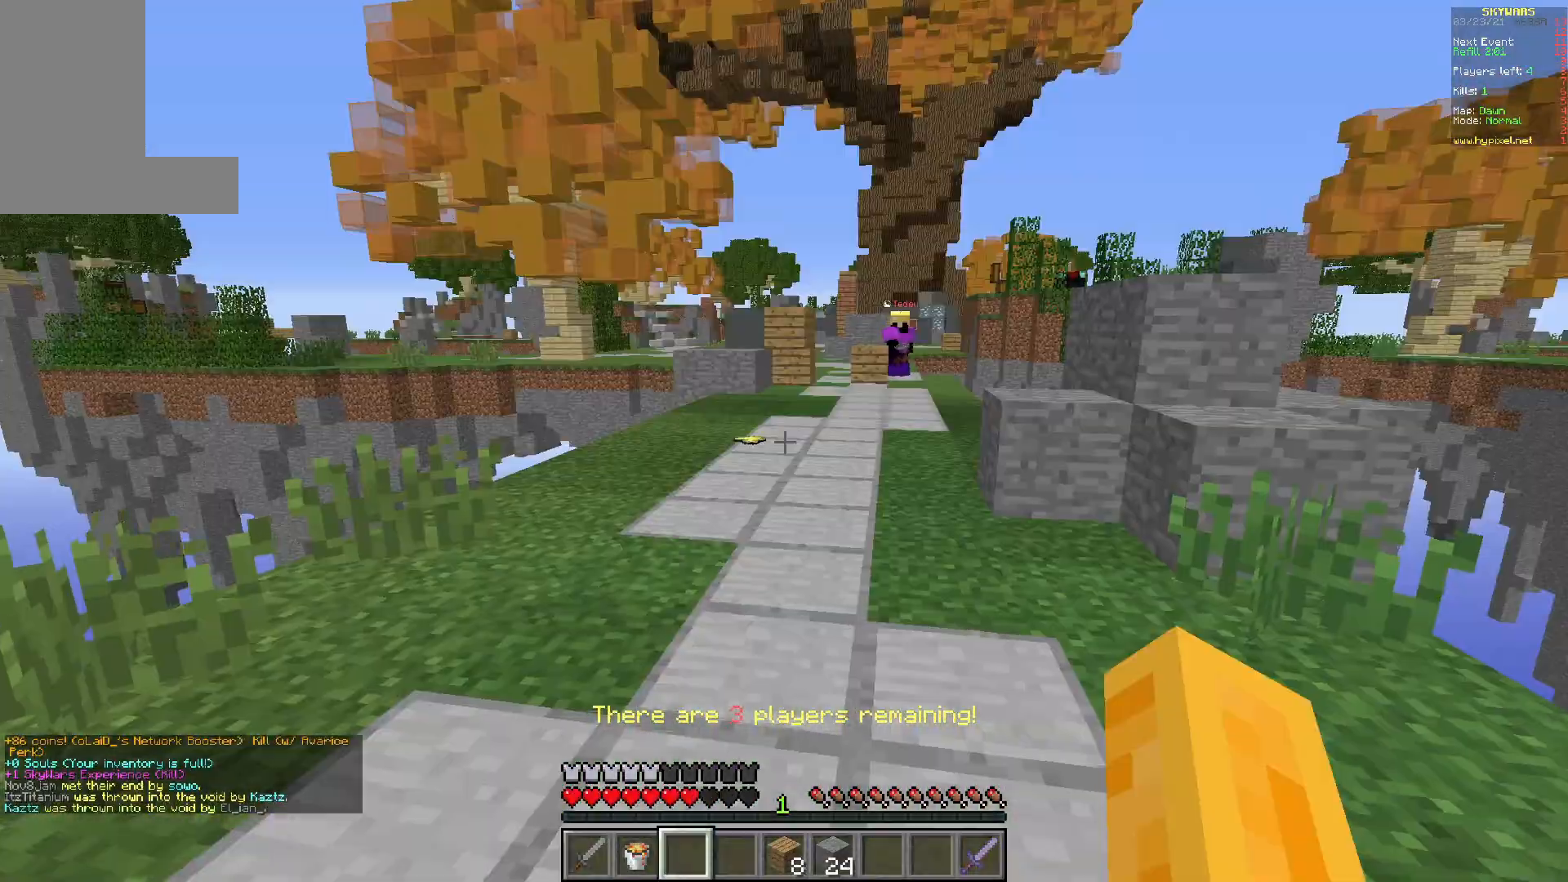
{"keys": ["d", "w"], "mouse": [], "events": [[350, "d", "down"]]}
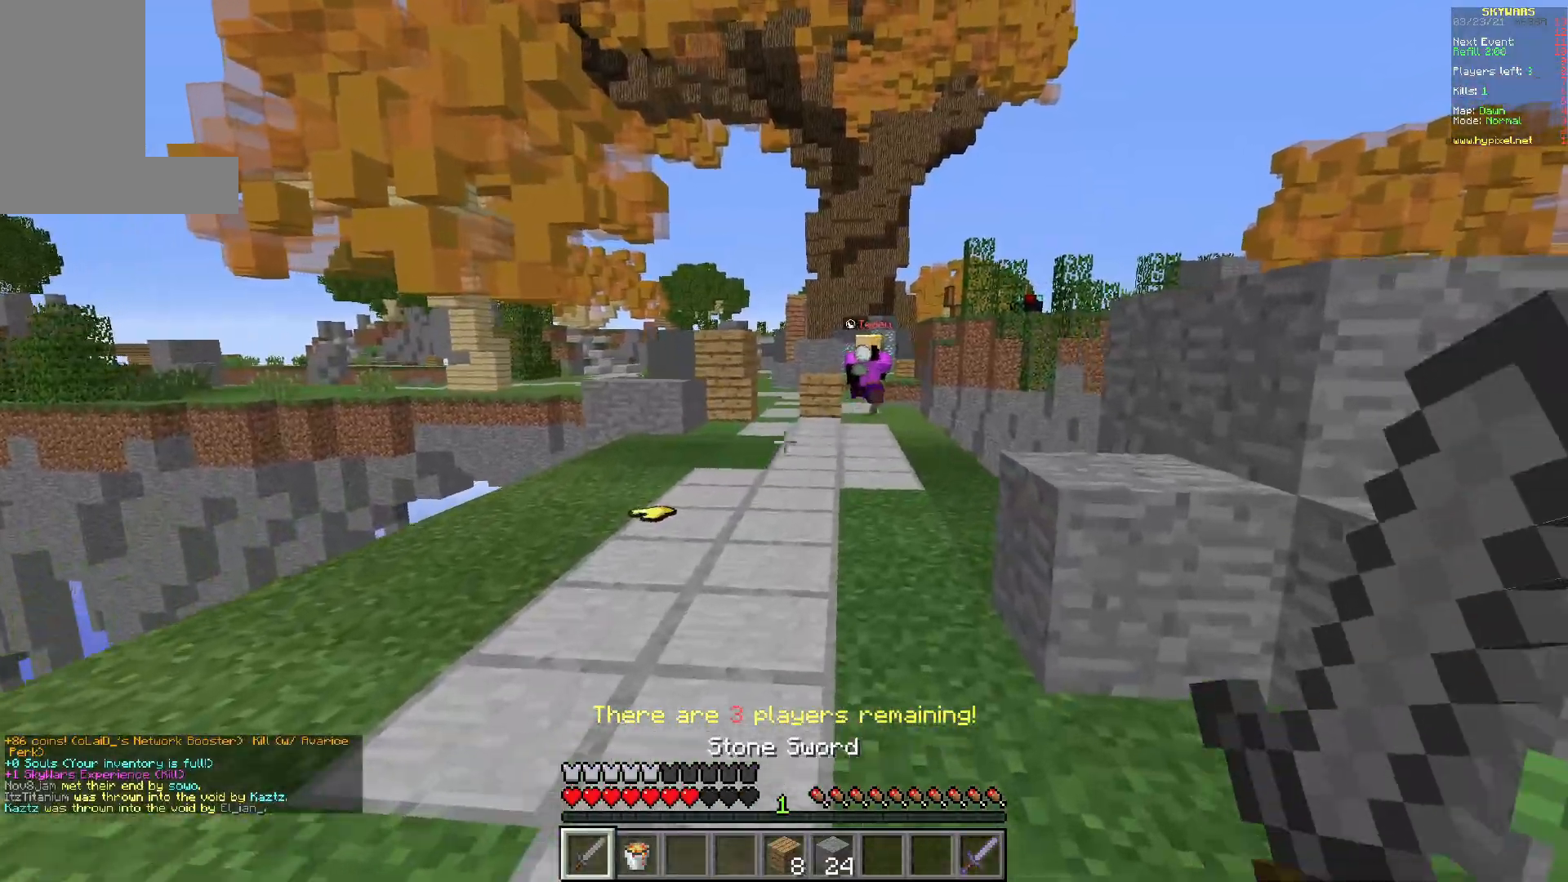
{"keys": ["d", "s"], "mouse": ["left"], "events": [[17, "w", "up"], [50, "mouse_left", "down"], [100, "mouse_left", "up"], [117, "s", "down"], [167, "d", "up"], [233, "mouse_left", "down"], [400, "d", "down"]]}